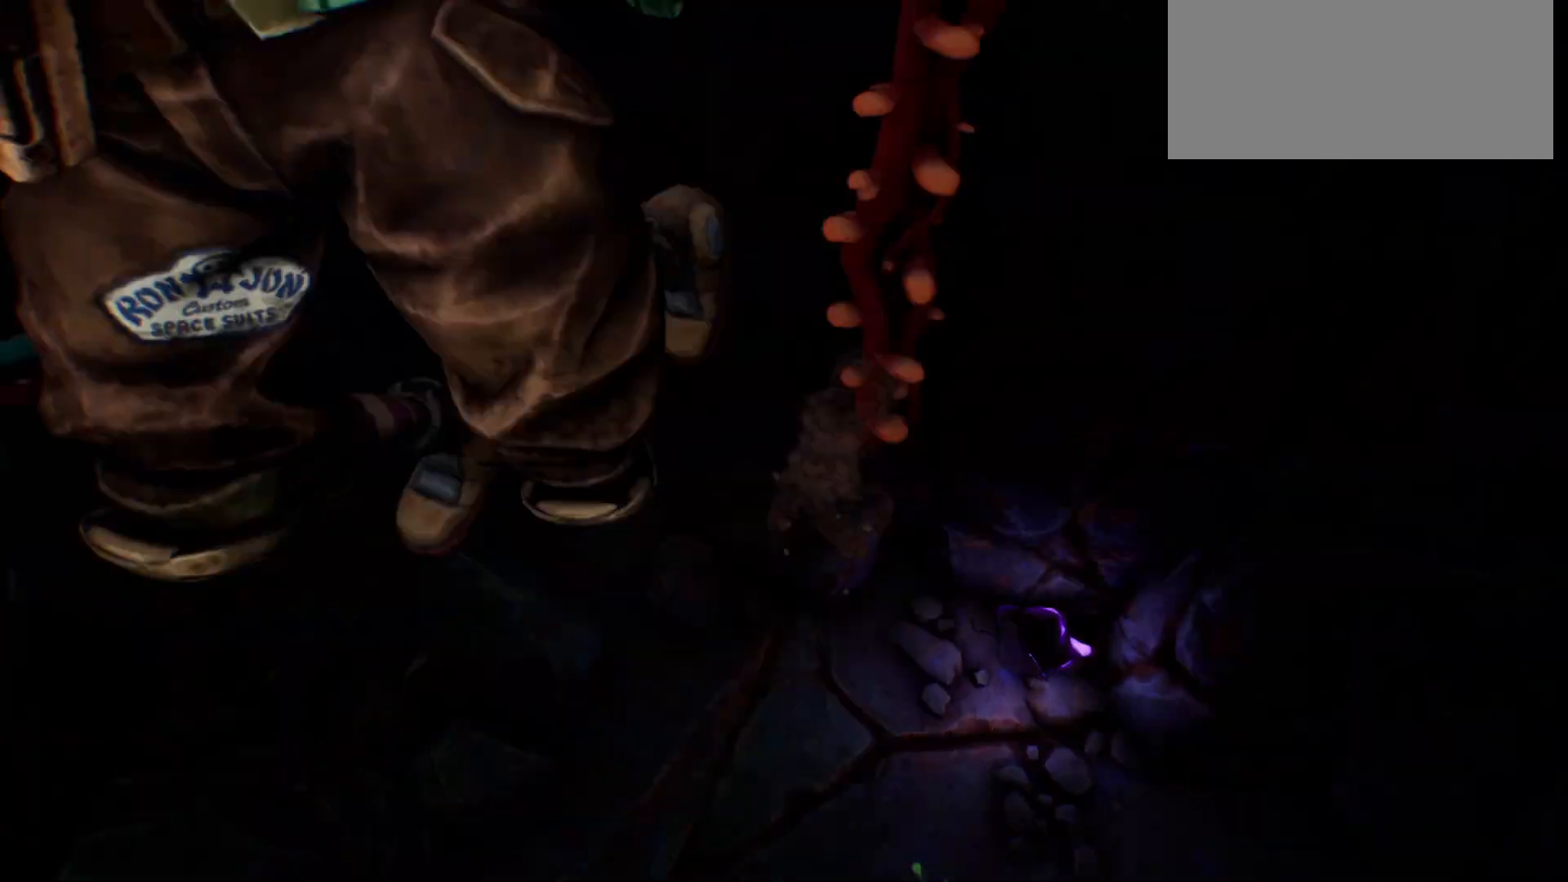
Gameplay with keyboard; each line is a JSON object with the keys held at the frame after it. "events" lists presses ("down") and releases ("up") of "escape", "f1", "shift", "space" and "w" between this image and that frame as [ms after this image, input, new state], when the widget could be followed in between. No other keys are recorded. Mouse input is not recorded.
{"keys": [], "events": [[183, "w", "down"], [367, "w", "up"]]}
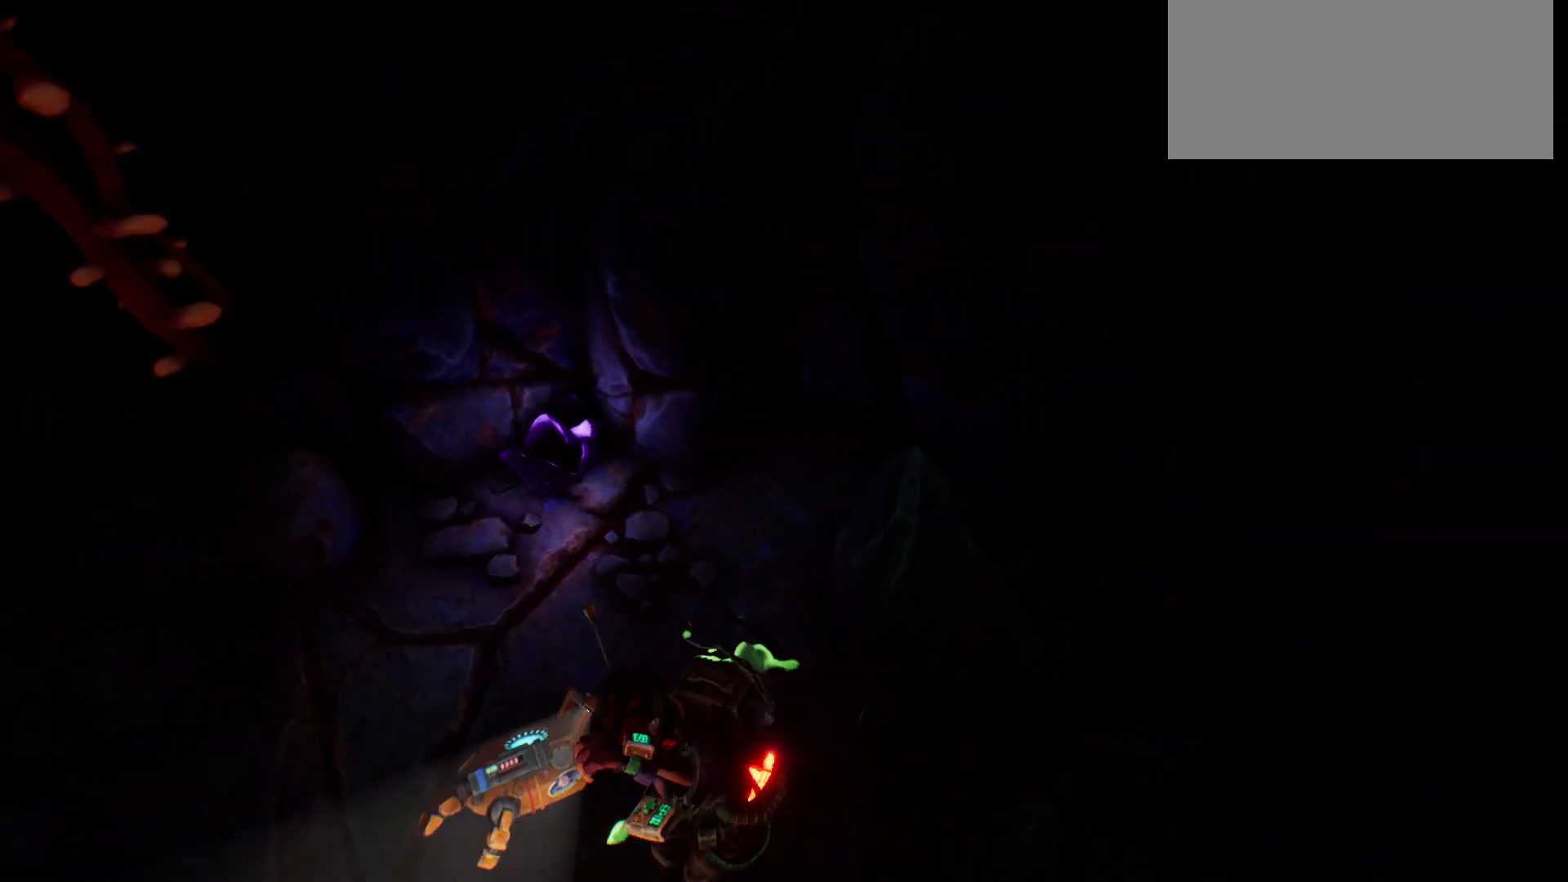
{"keys": [], "events": []}
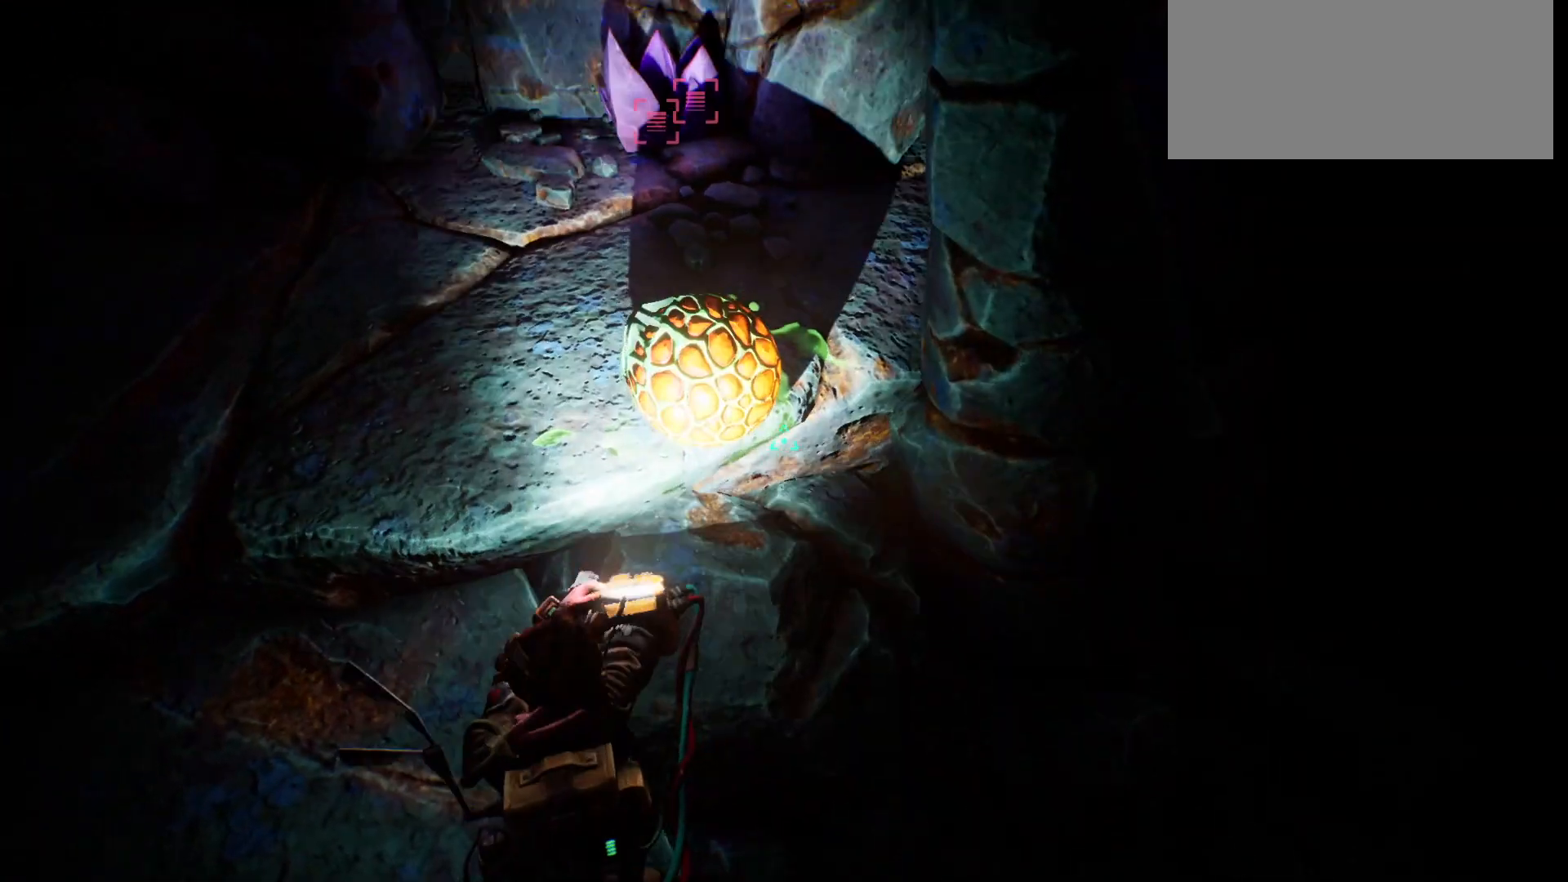
{"keys": [], "events": [[167, "w", "down"], [367, "w", "up"]]}
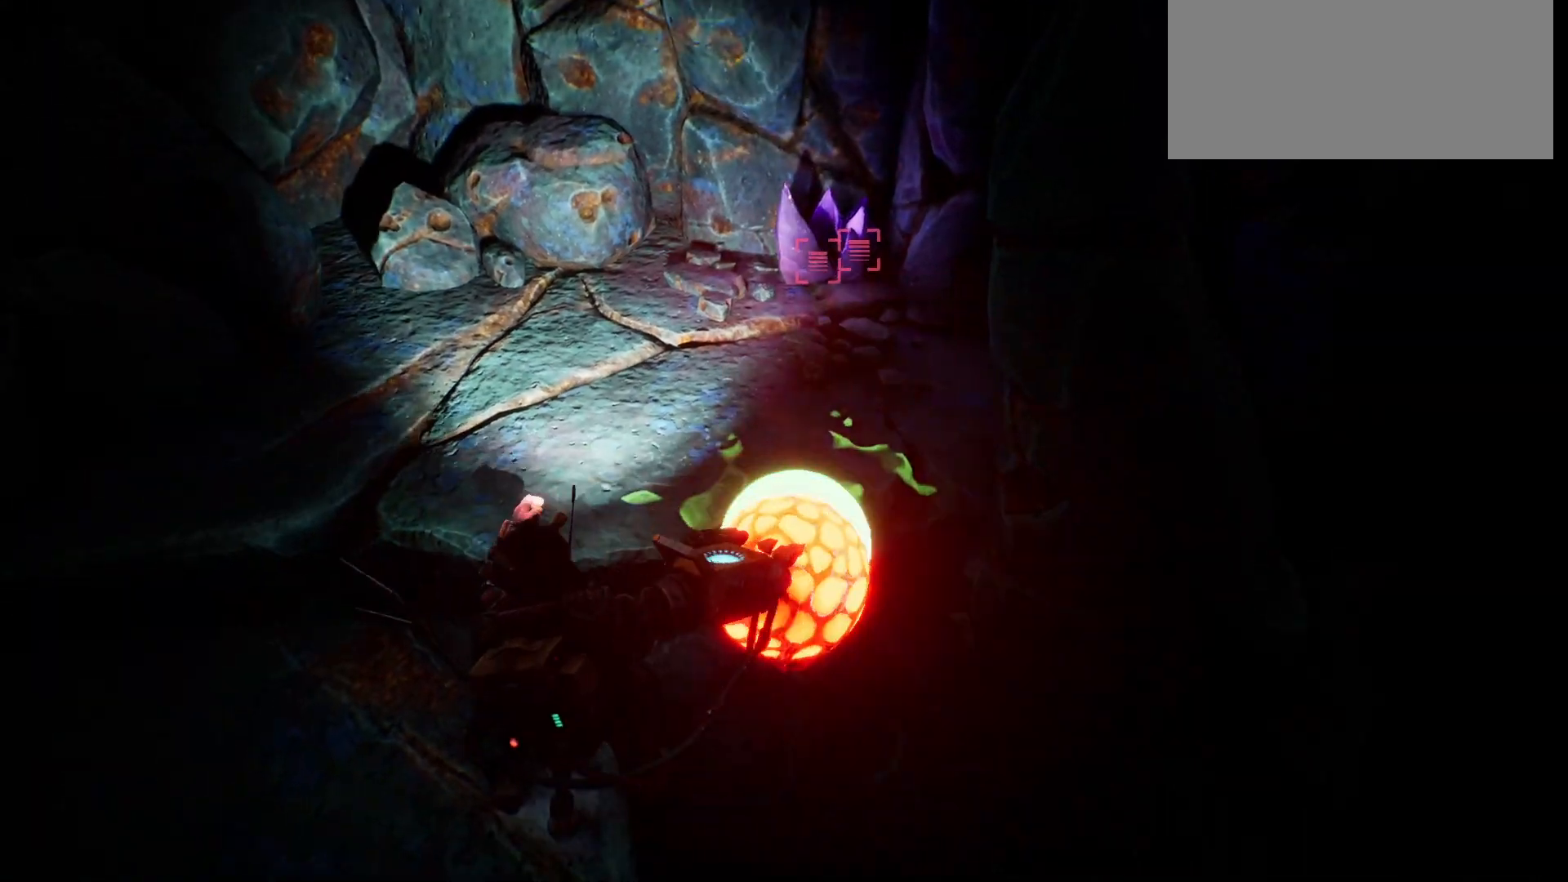
{"keys": [], "events": []}
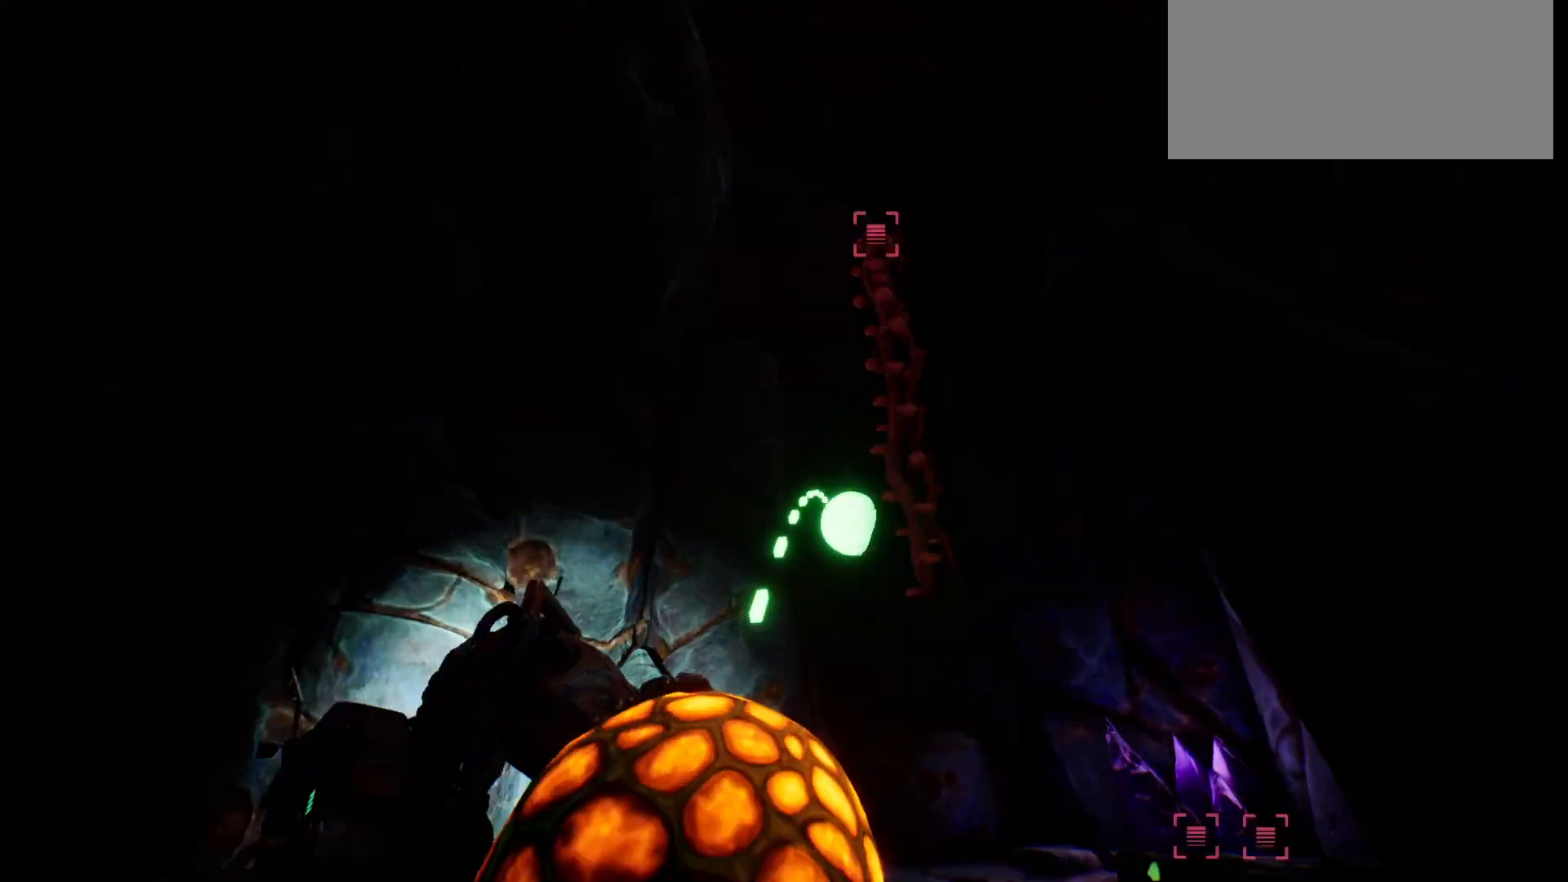
{"keys": [], "events": []}
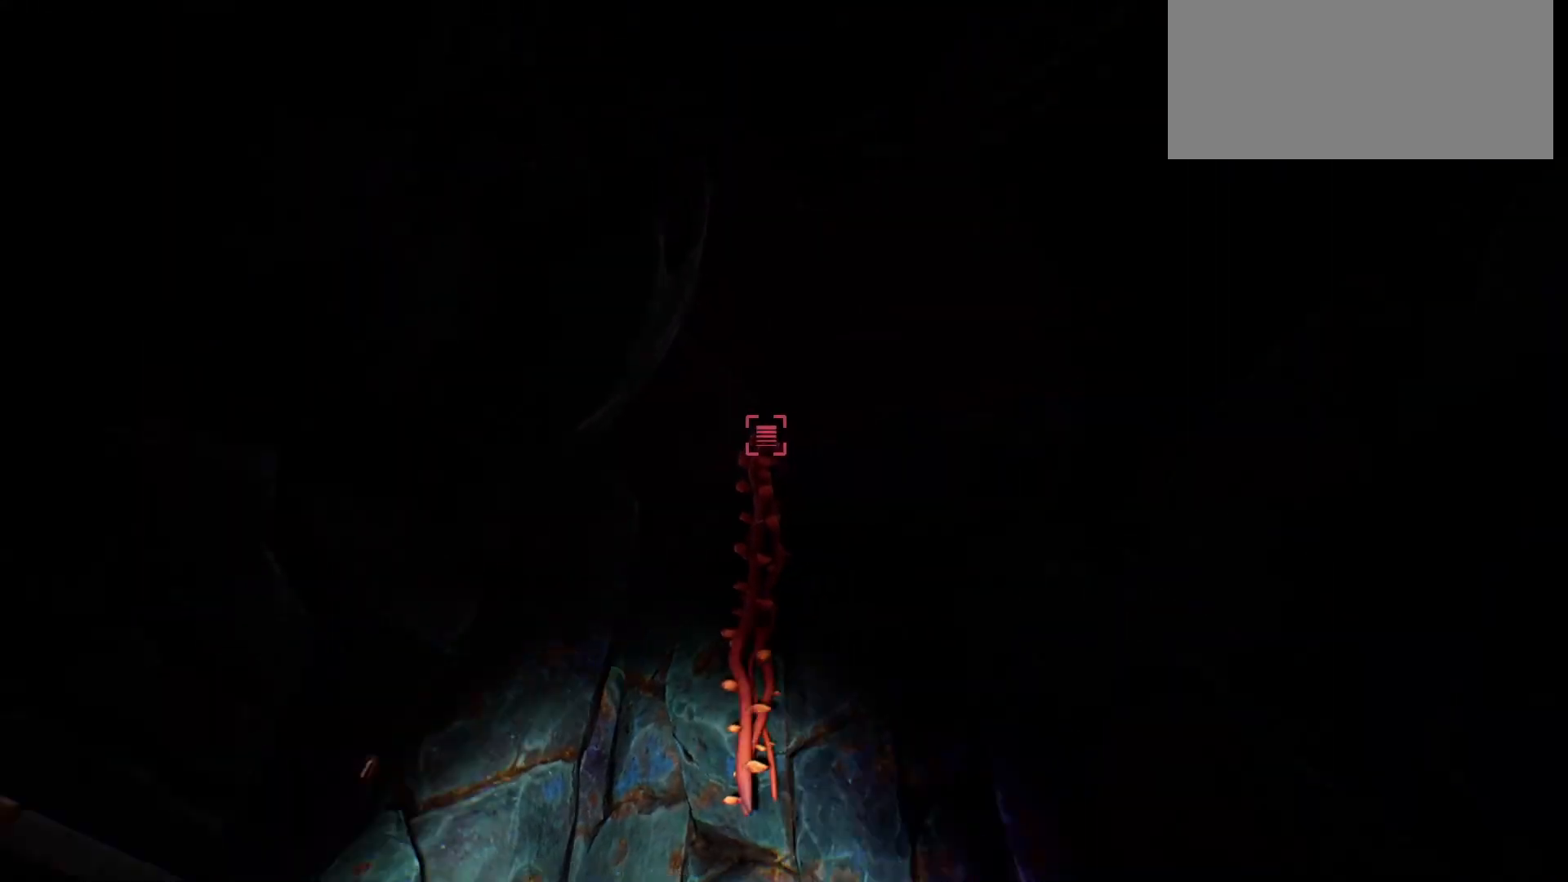
{"keys": [], "events": []}
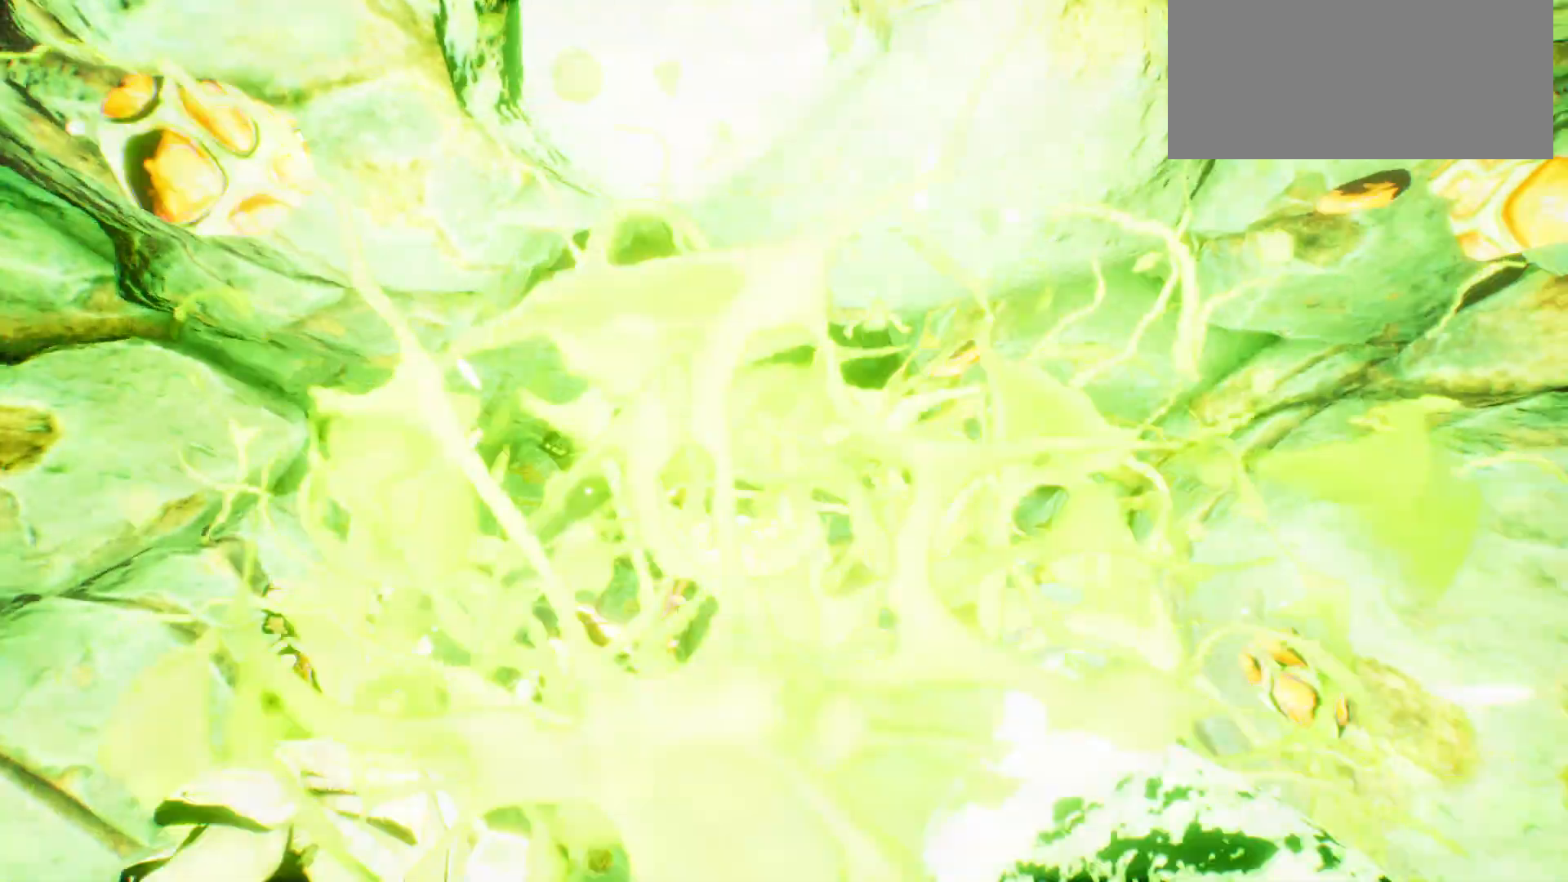
{"keys": []}
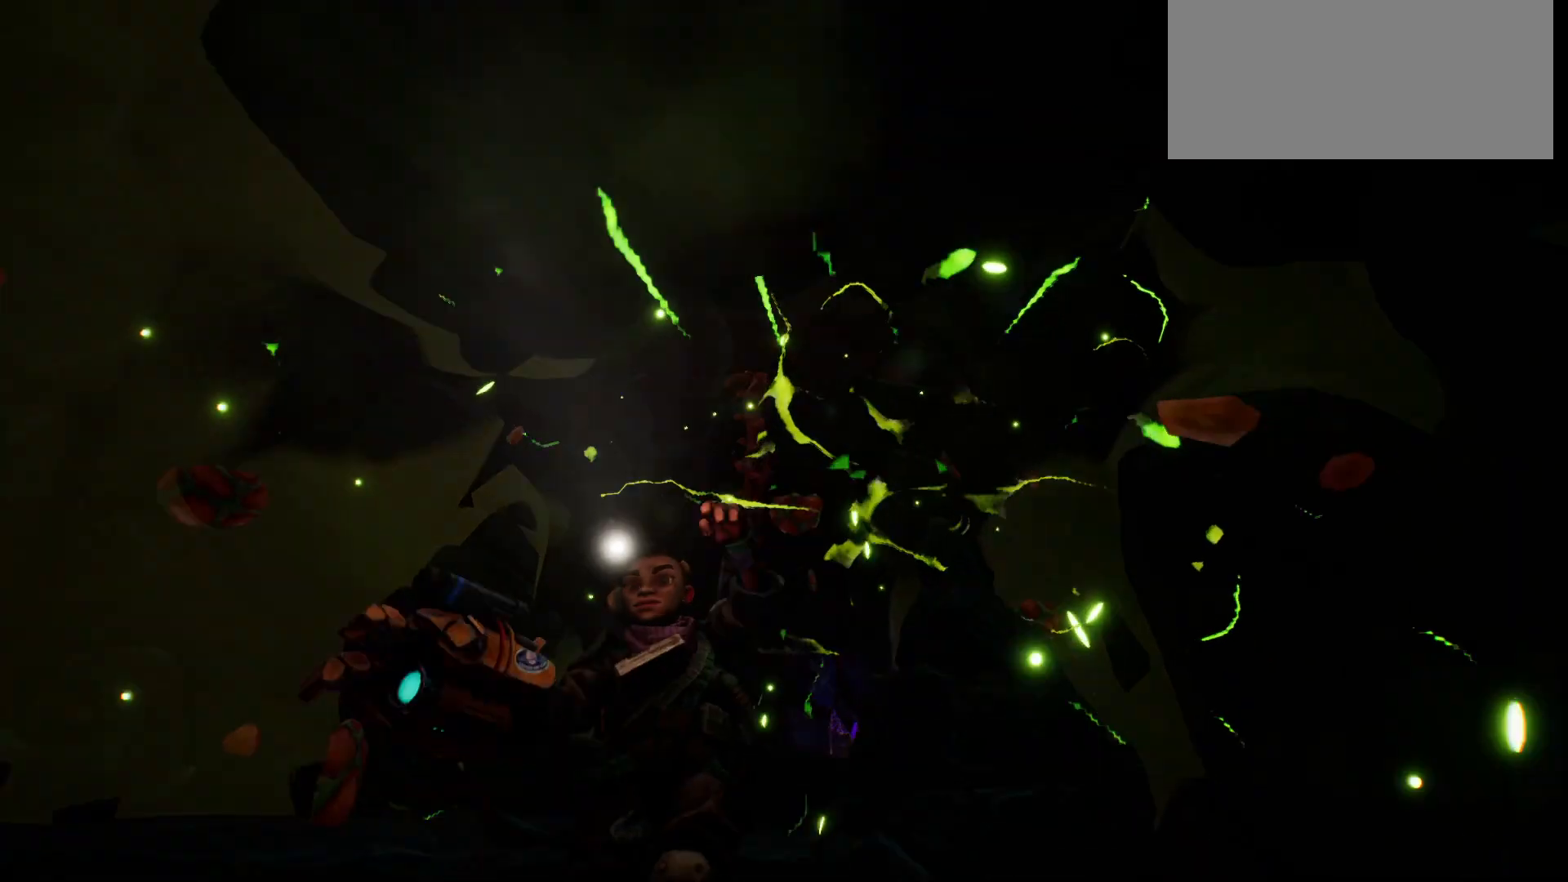
{"keys": [], "events": []}
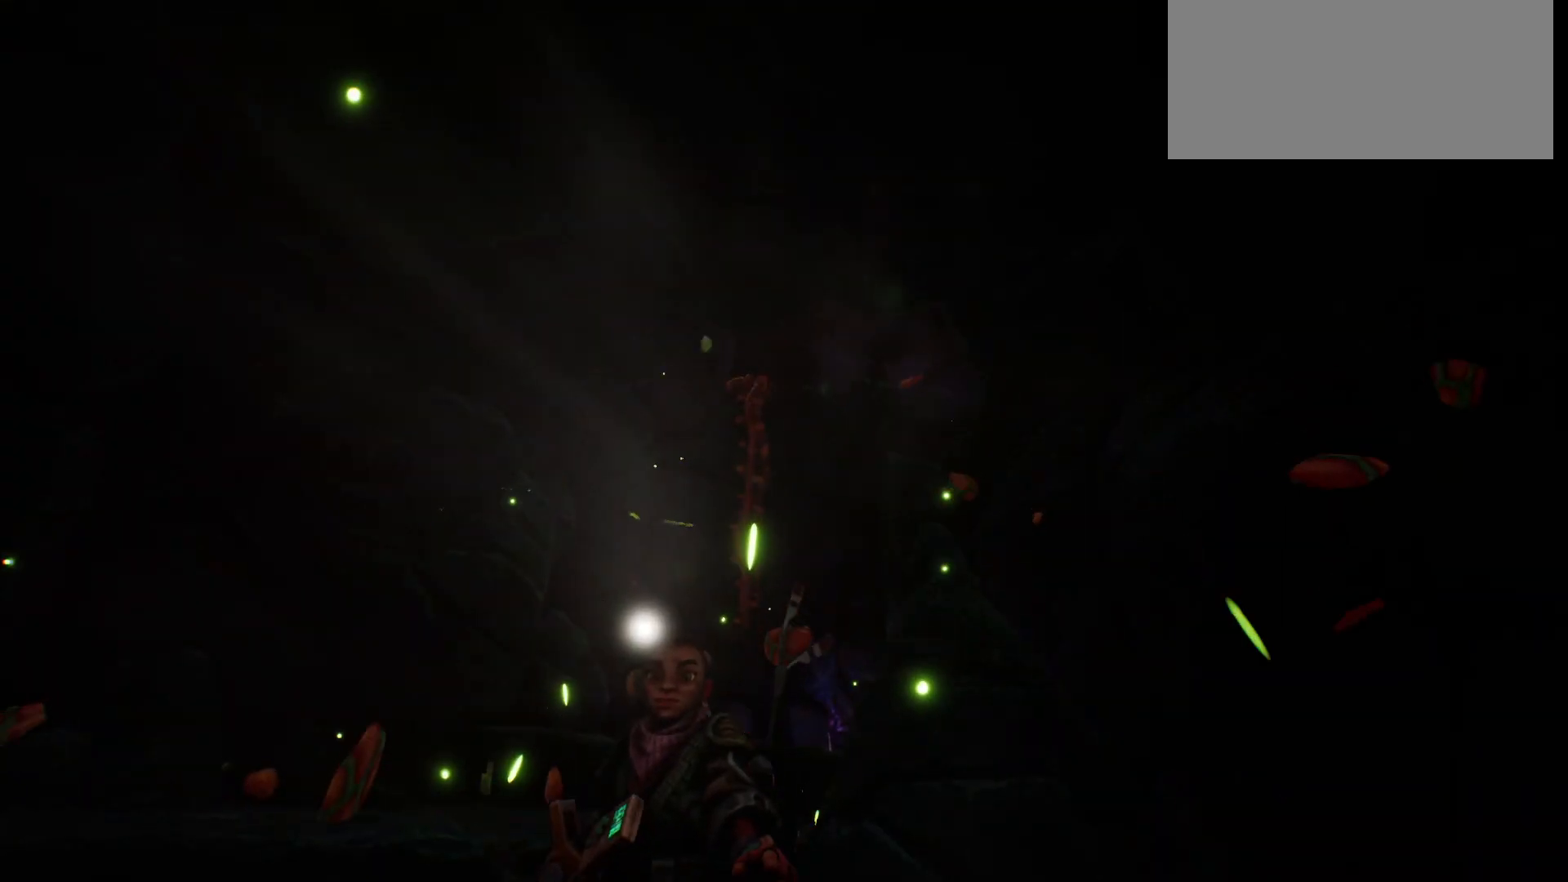
{"keys": ["w"], "events": [[17, "w", "down"], [200, "w", "up"], [367, "w", "down"]]}
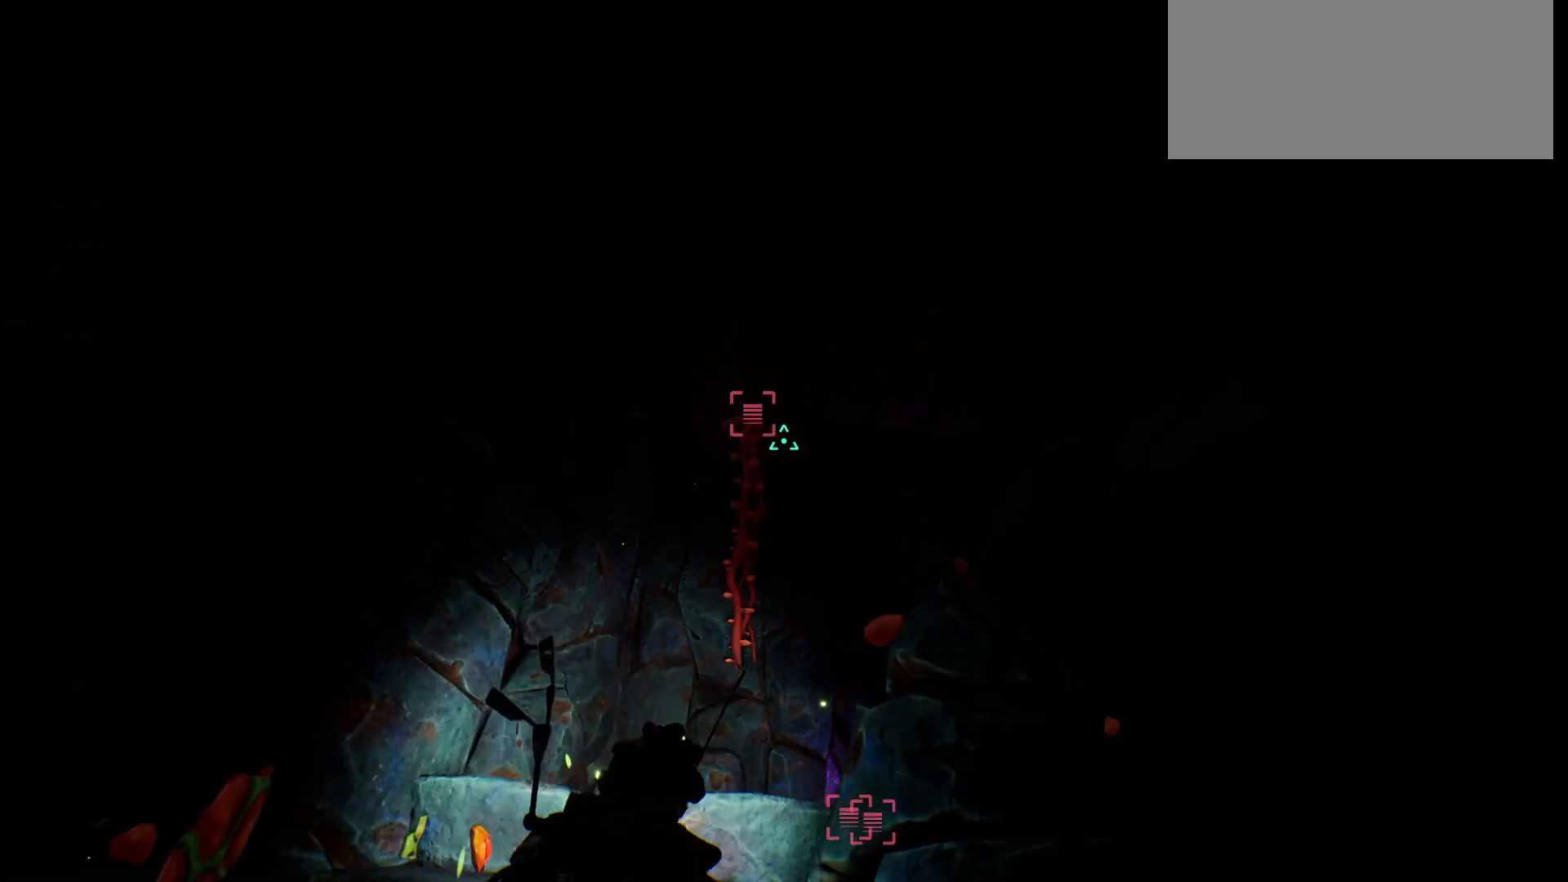
{"keys": [], "events": [[50, "w", "up"]]}
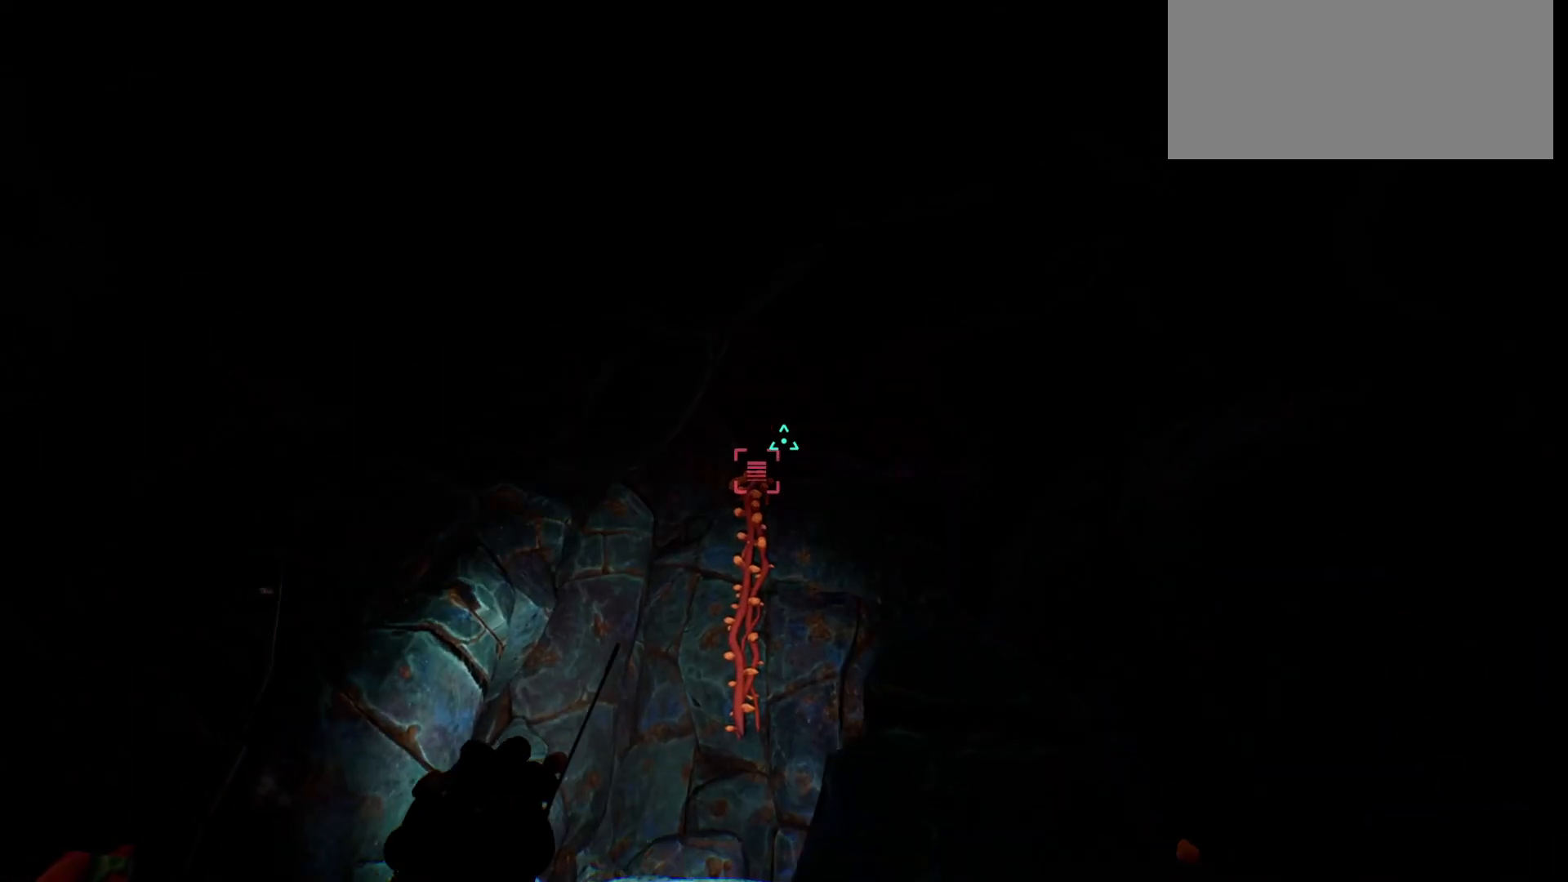
{"keys": [], "events": []}
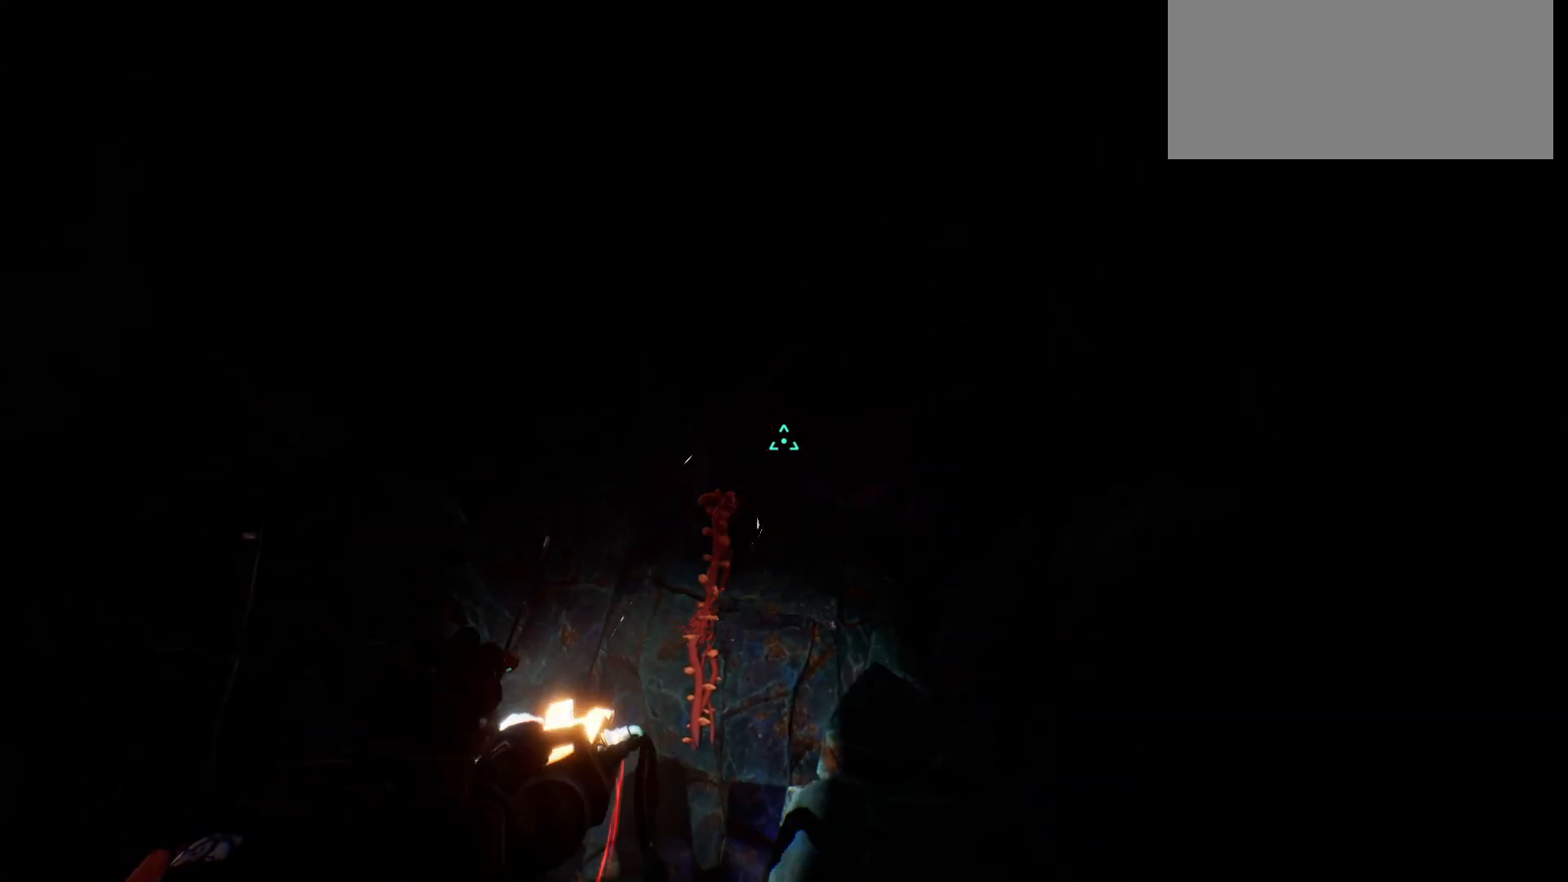
{"keys": [], "events": []}
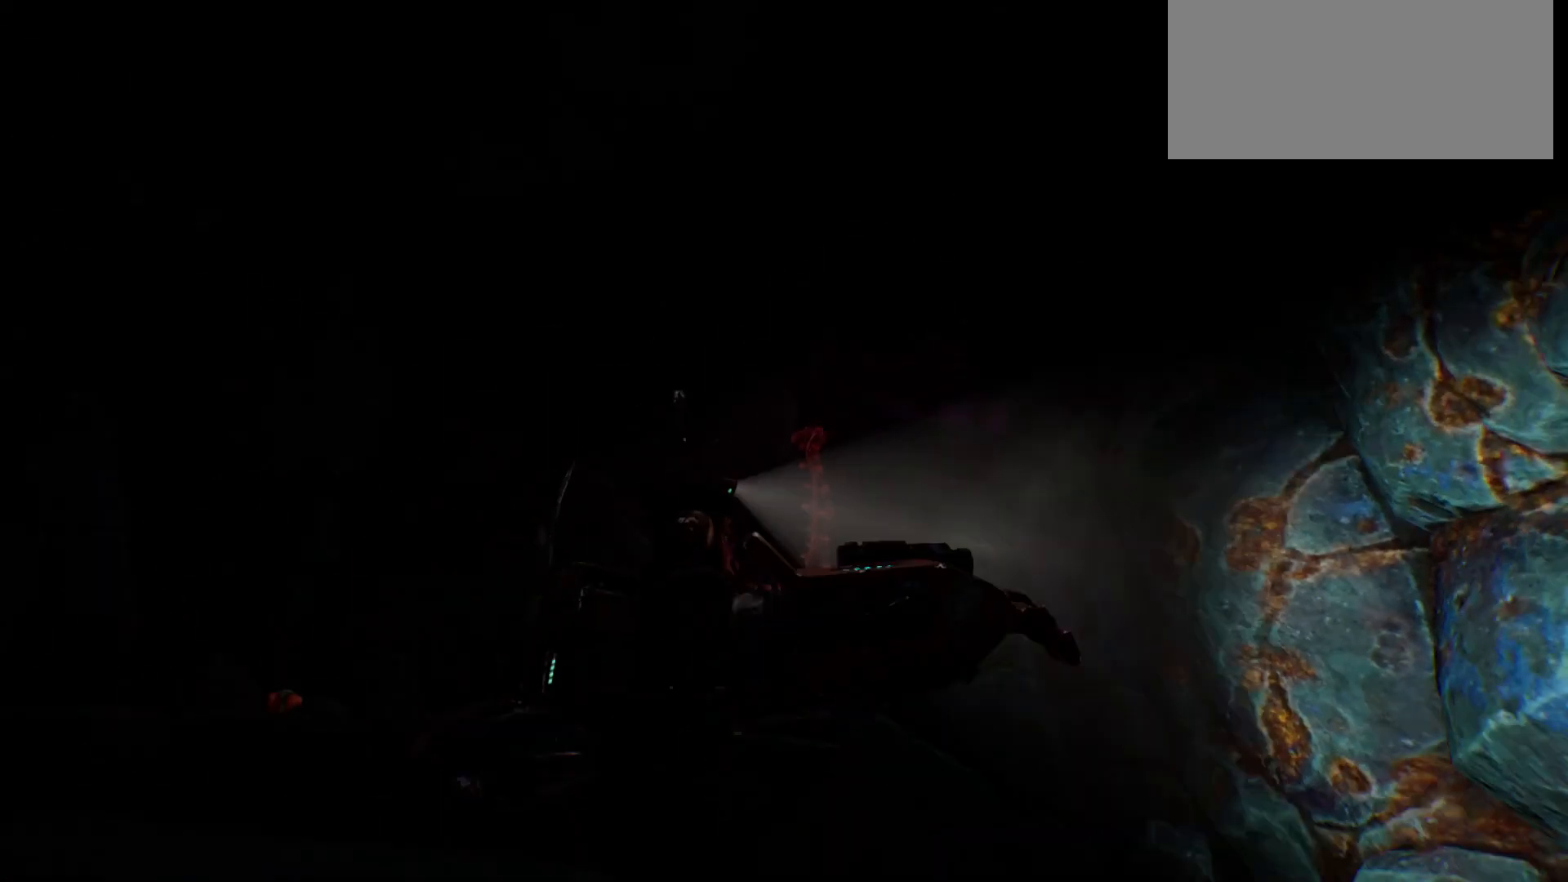
{"keys": ["w"], "events": [[117, "w", "down"]]}
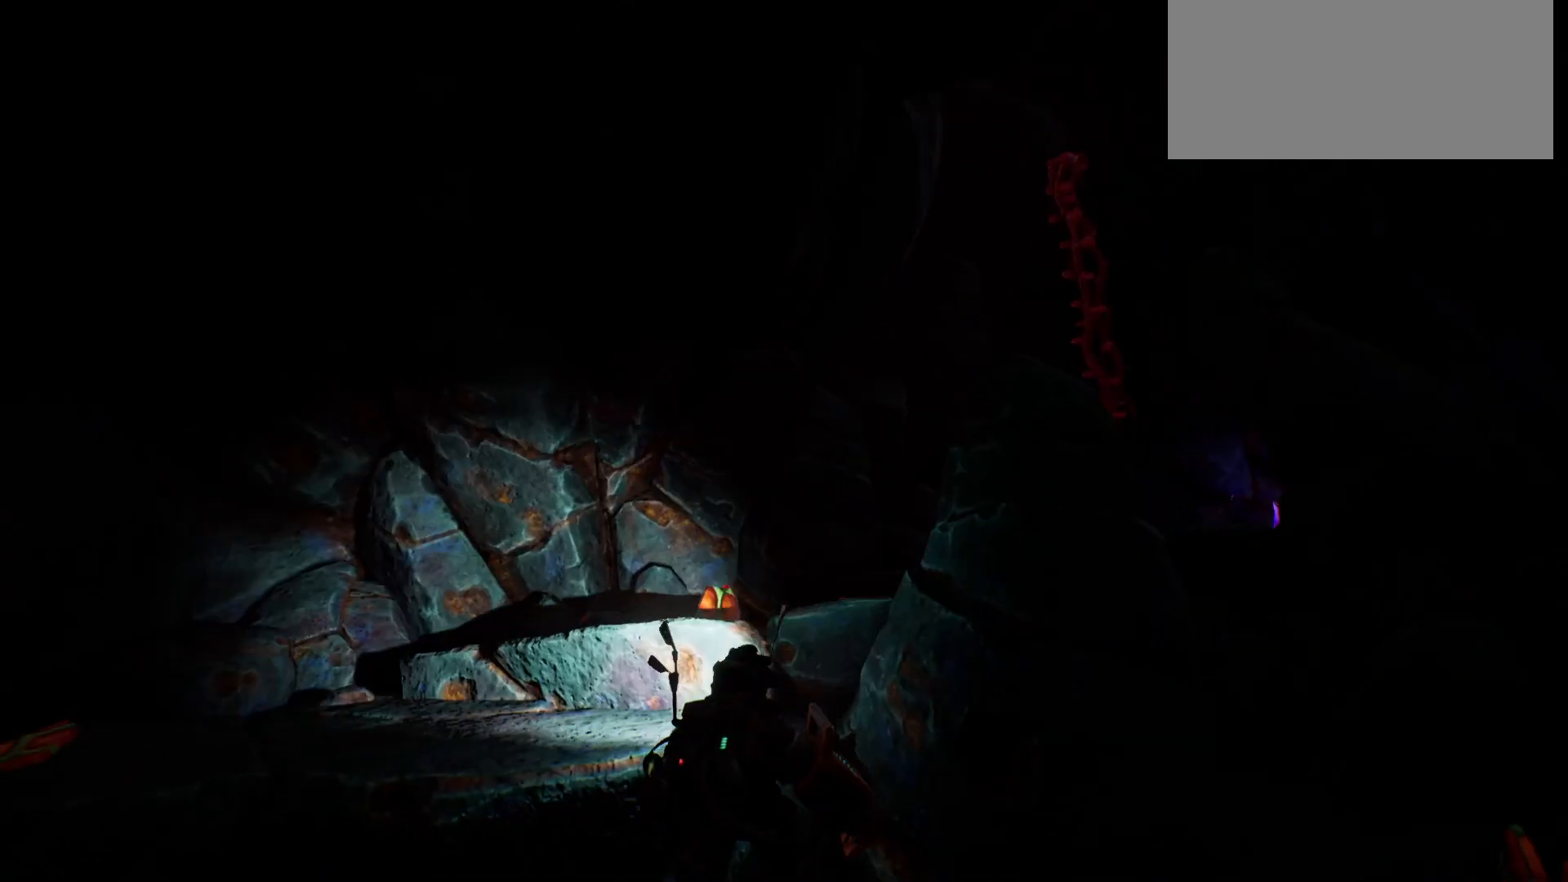
{"keys": ["w"], "events": []}
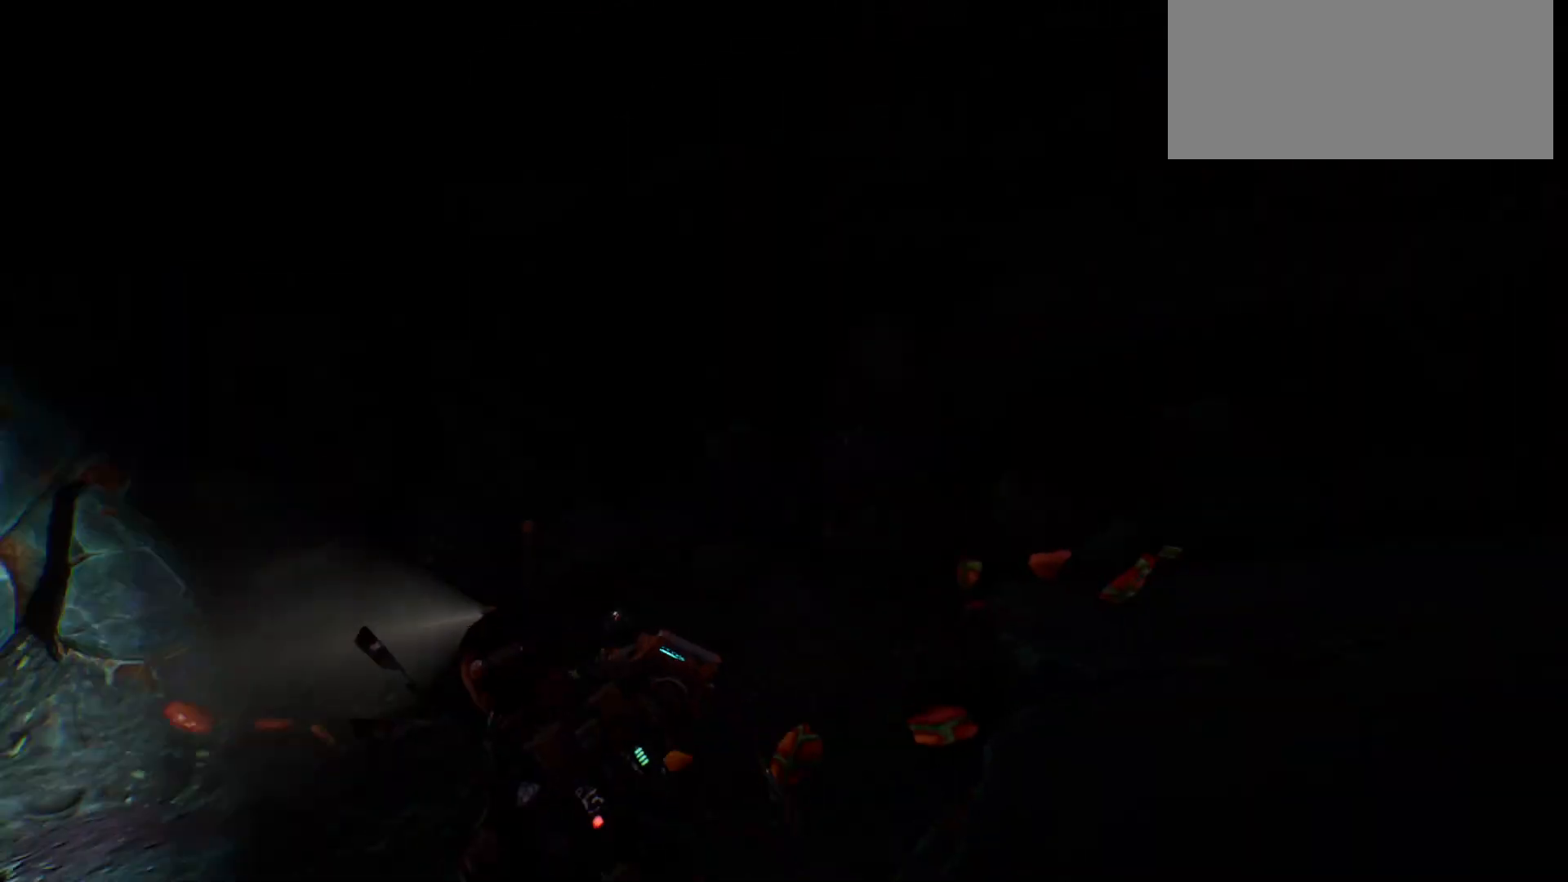
{"keys": ["w"], "events": []}
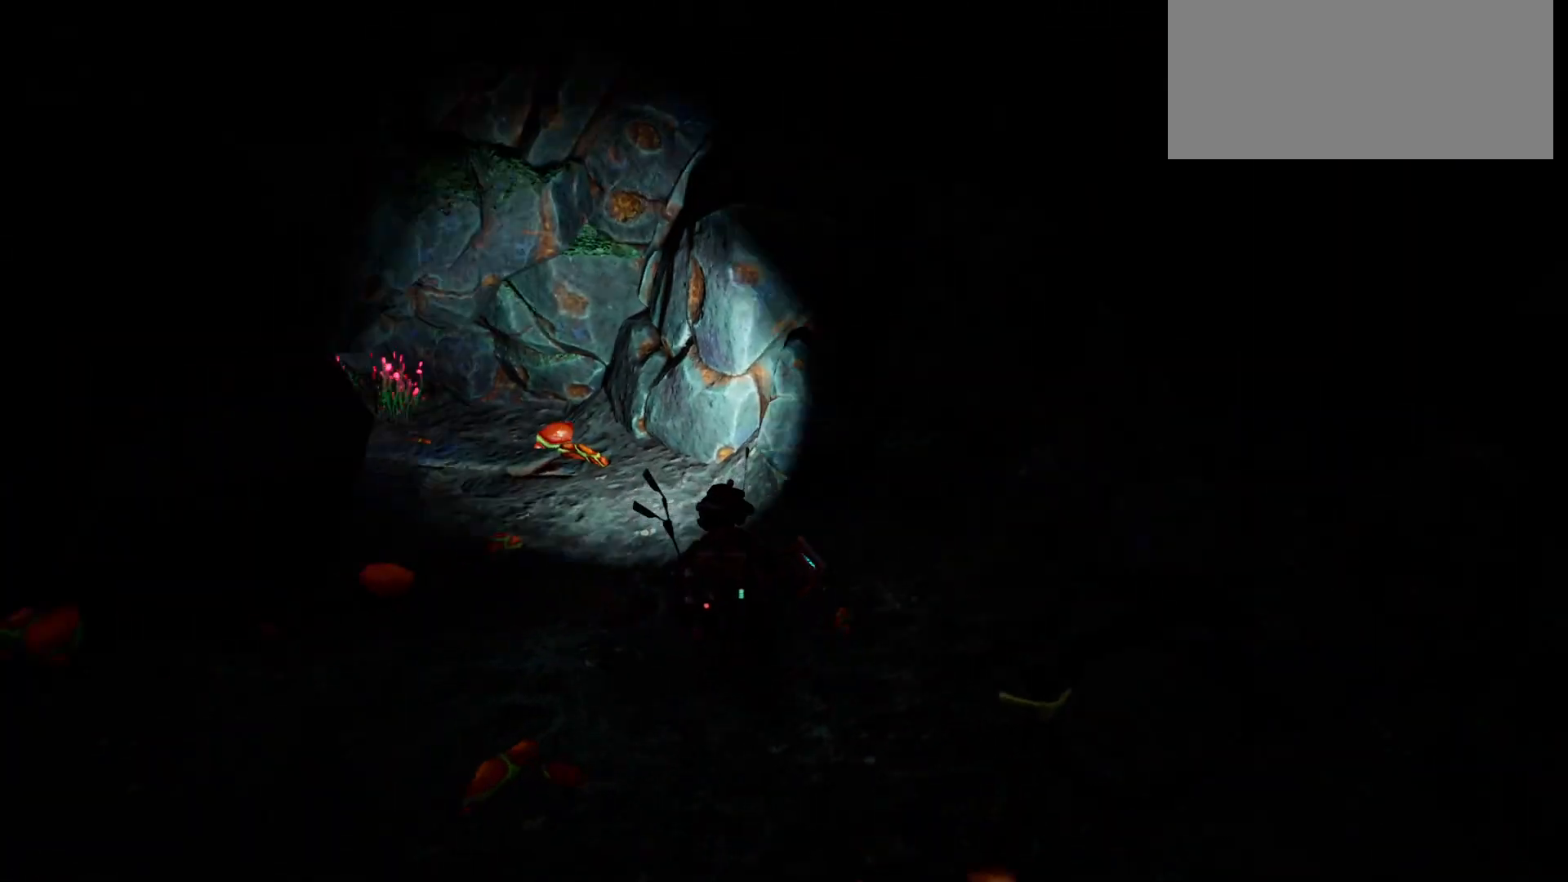
{"keys": ["w"], "events": []}
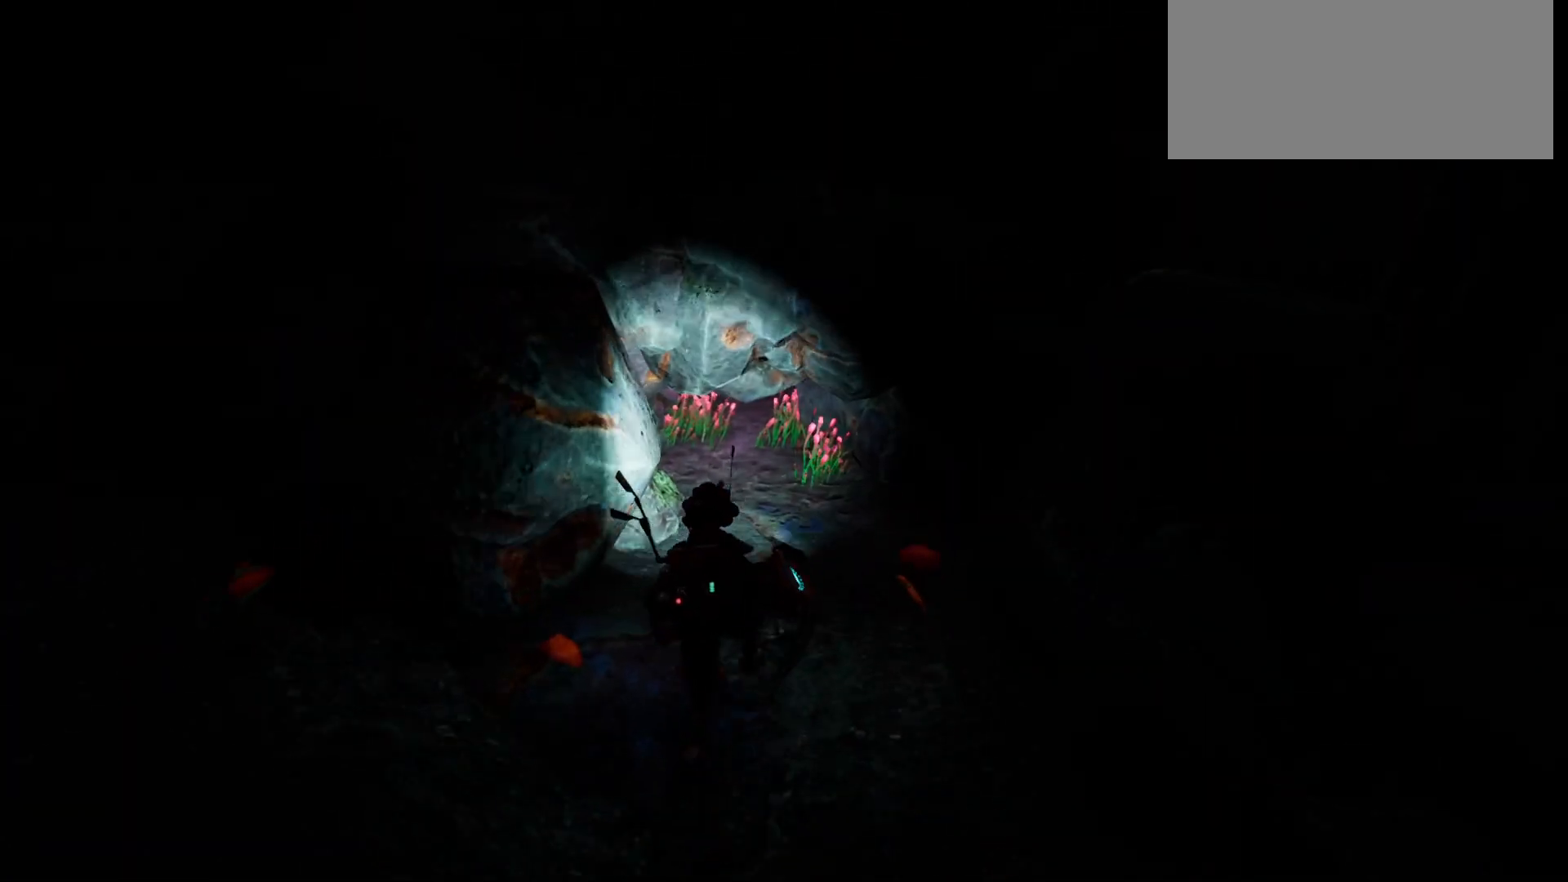
{"keys": ["w"], "events": []}
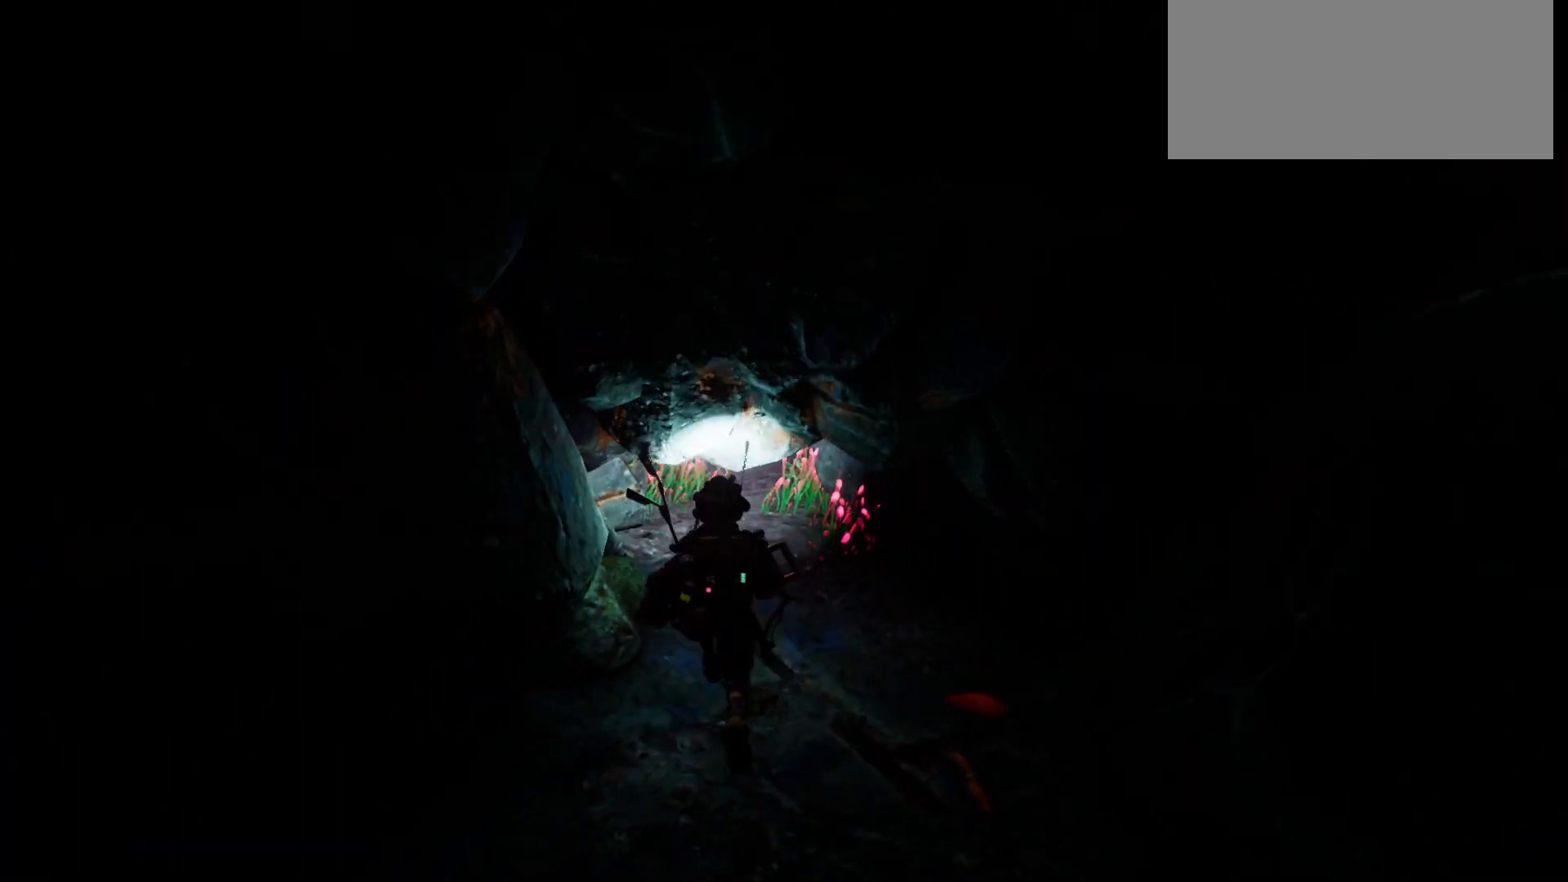
{"keys": ["w"], "events": []}
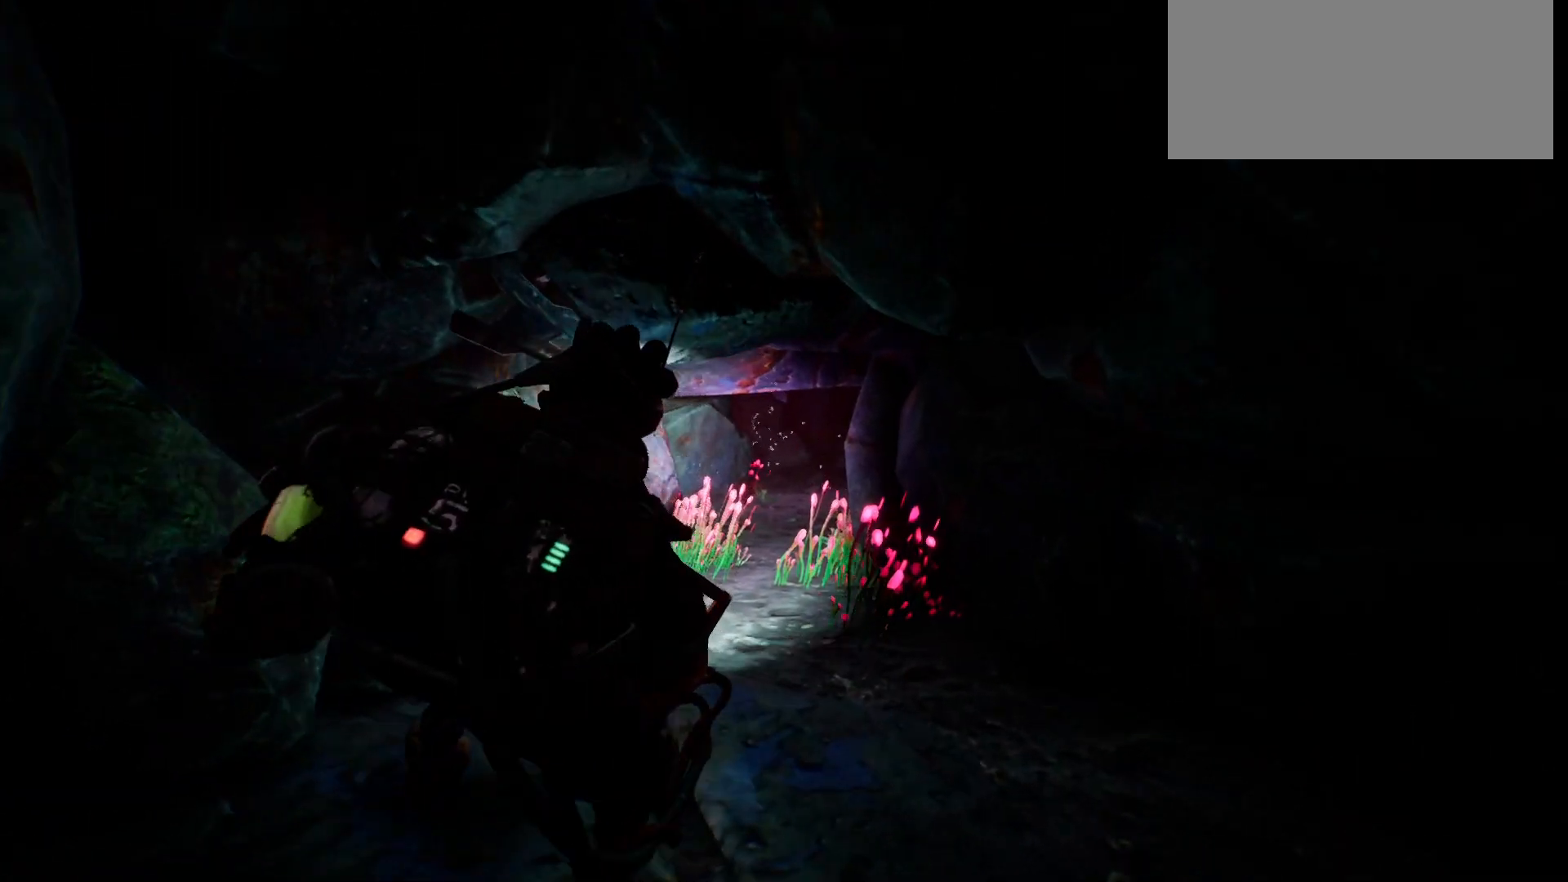
{"keys": ["w"], "events": []}
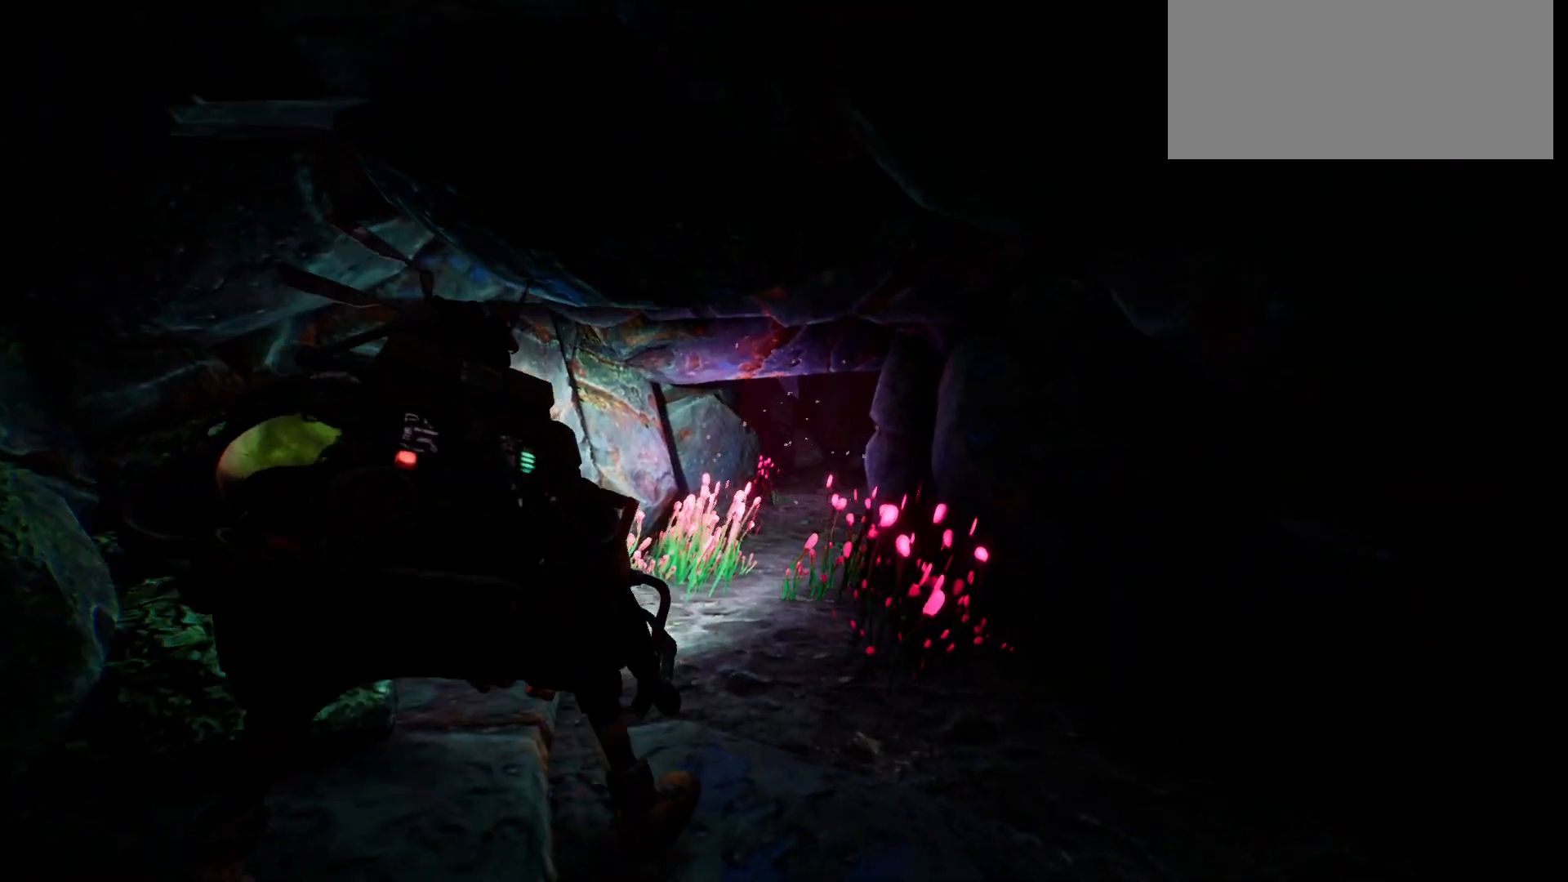
{"keys": ["w"], "events": []}
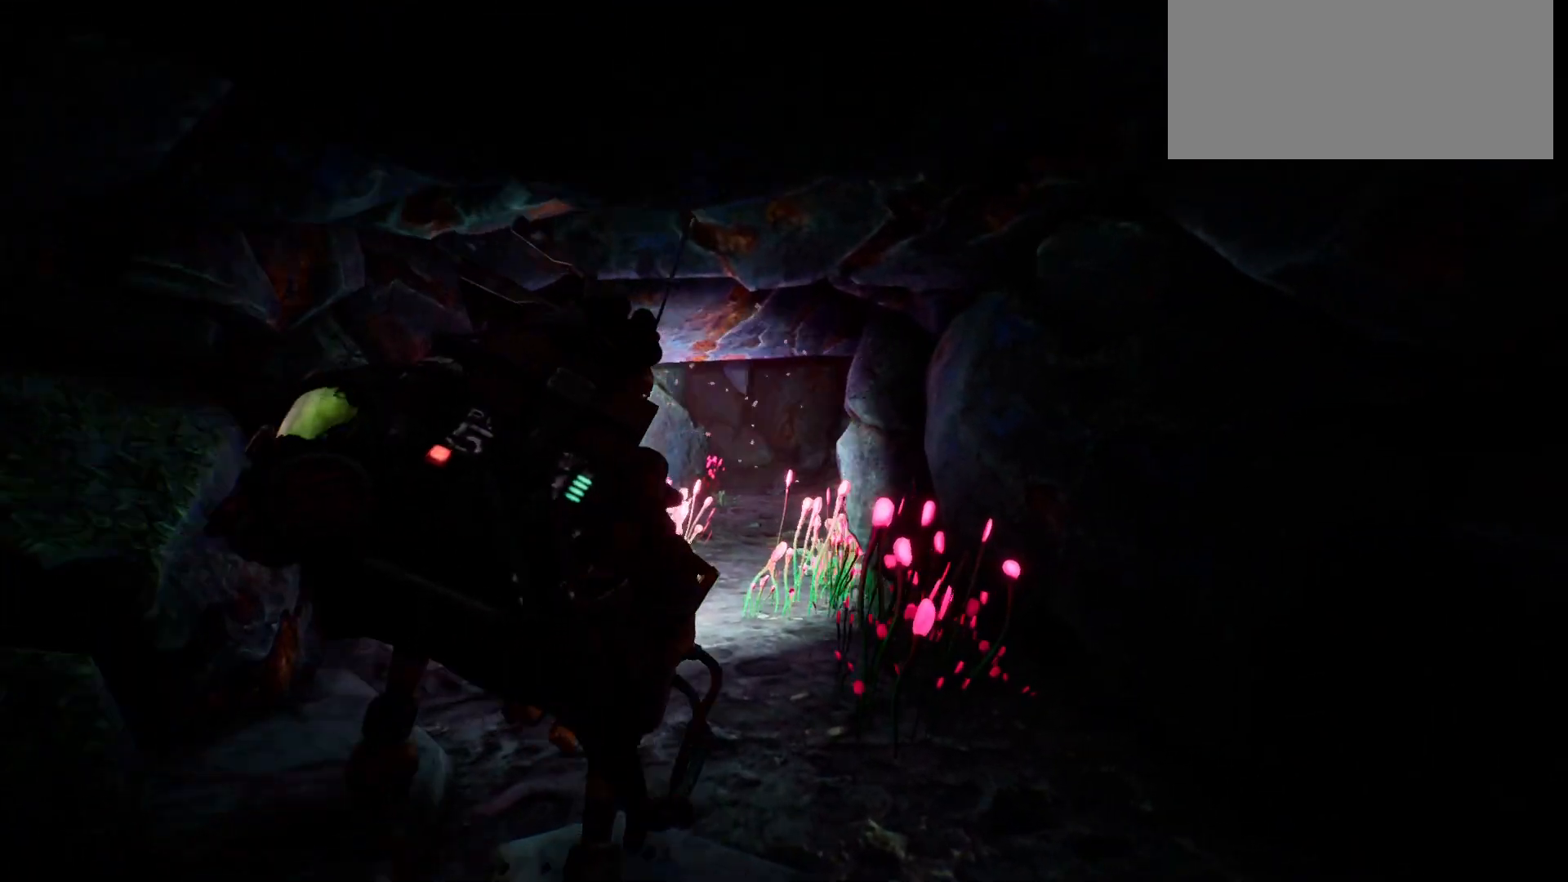
{"keys": ["w"], "events": []}
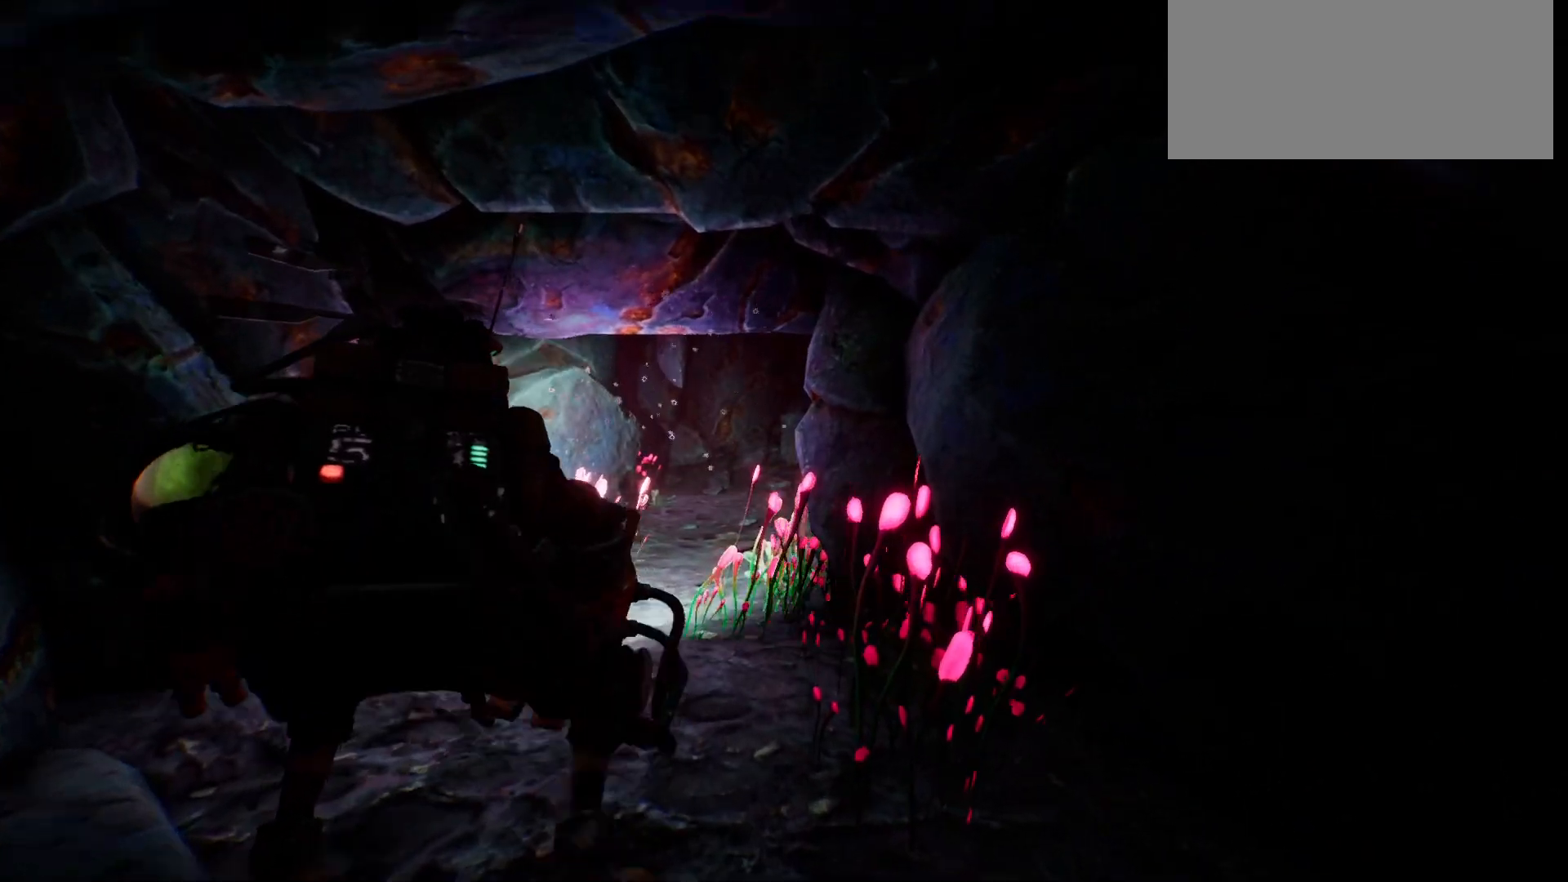
{"keys": ["w"], "events": []}
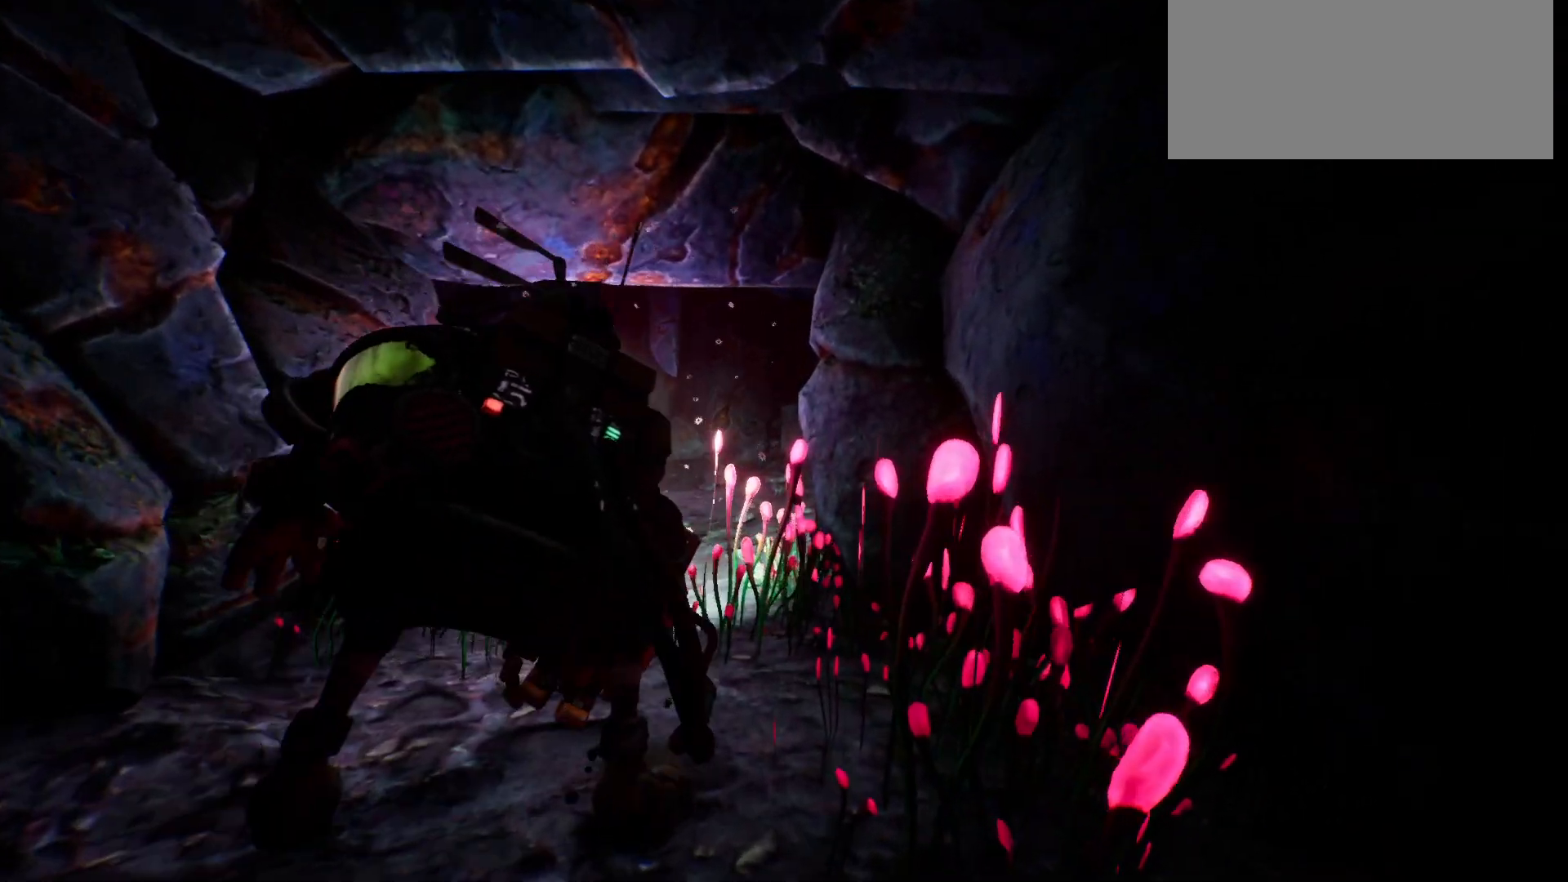
{"keys": ["w"], "events": []}
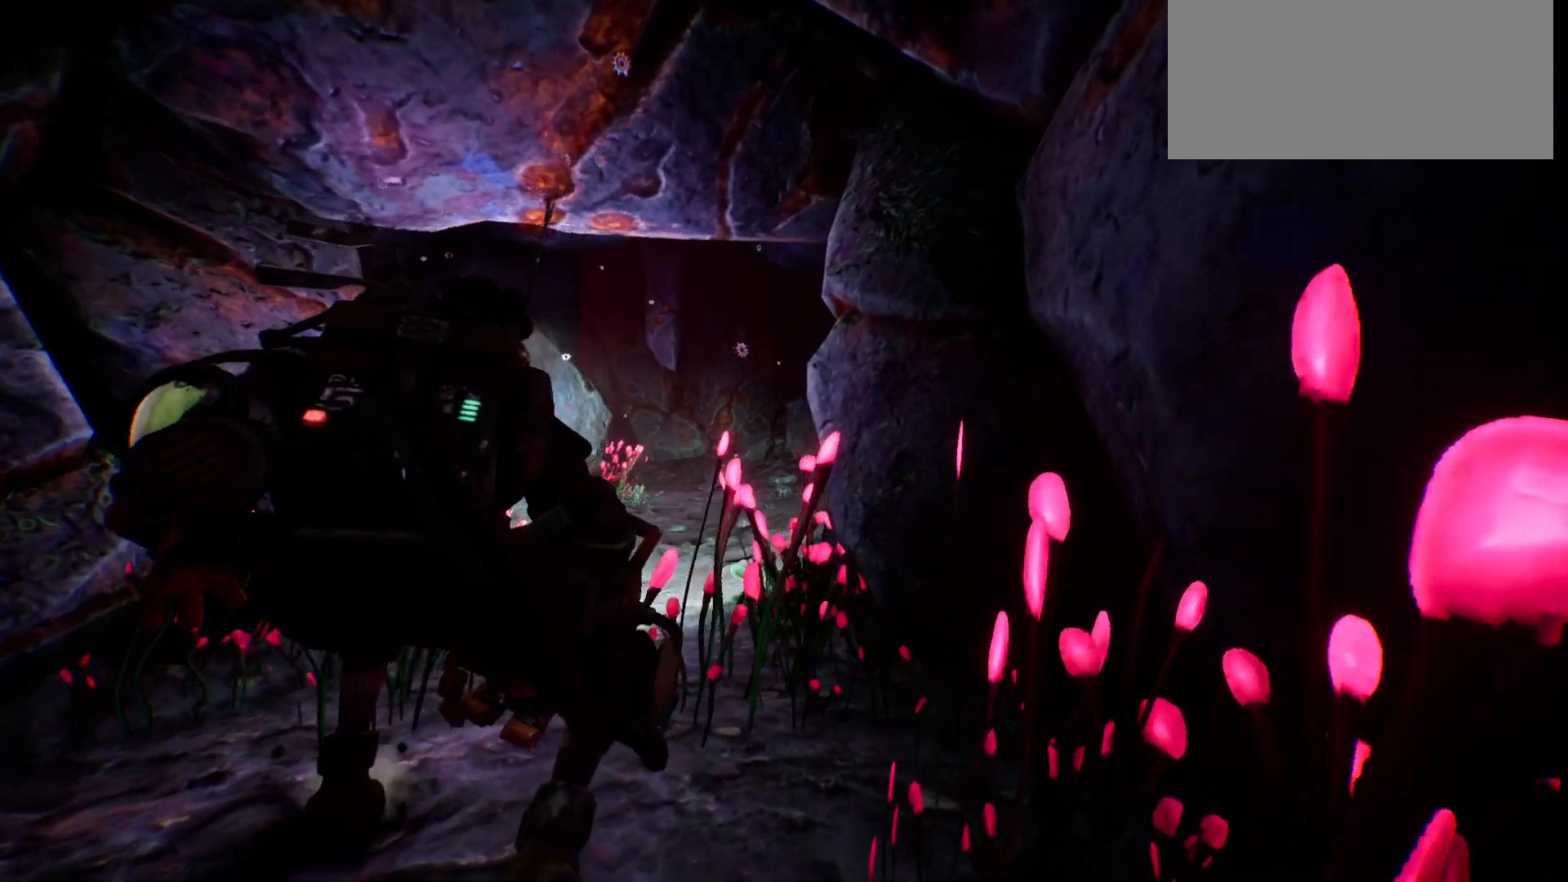
{"keys": ["w"], "events": []}
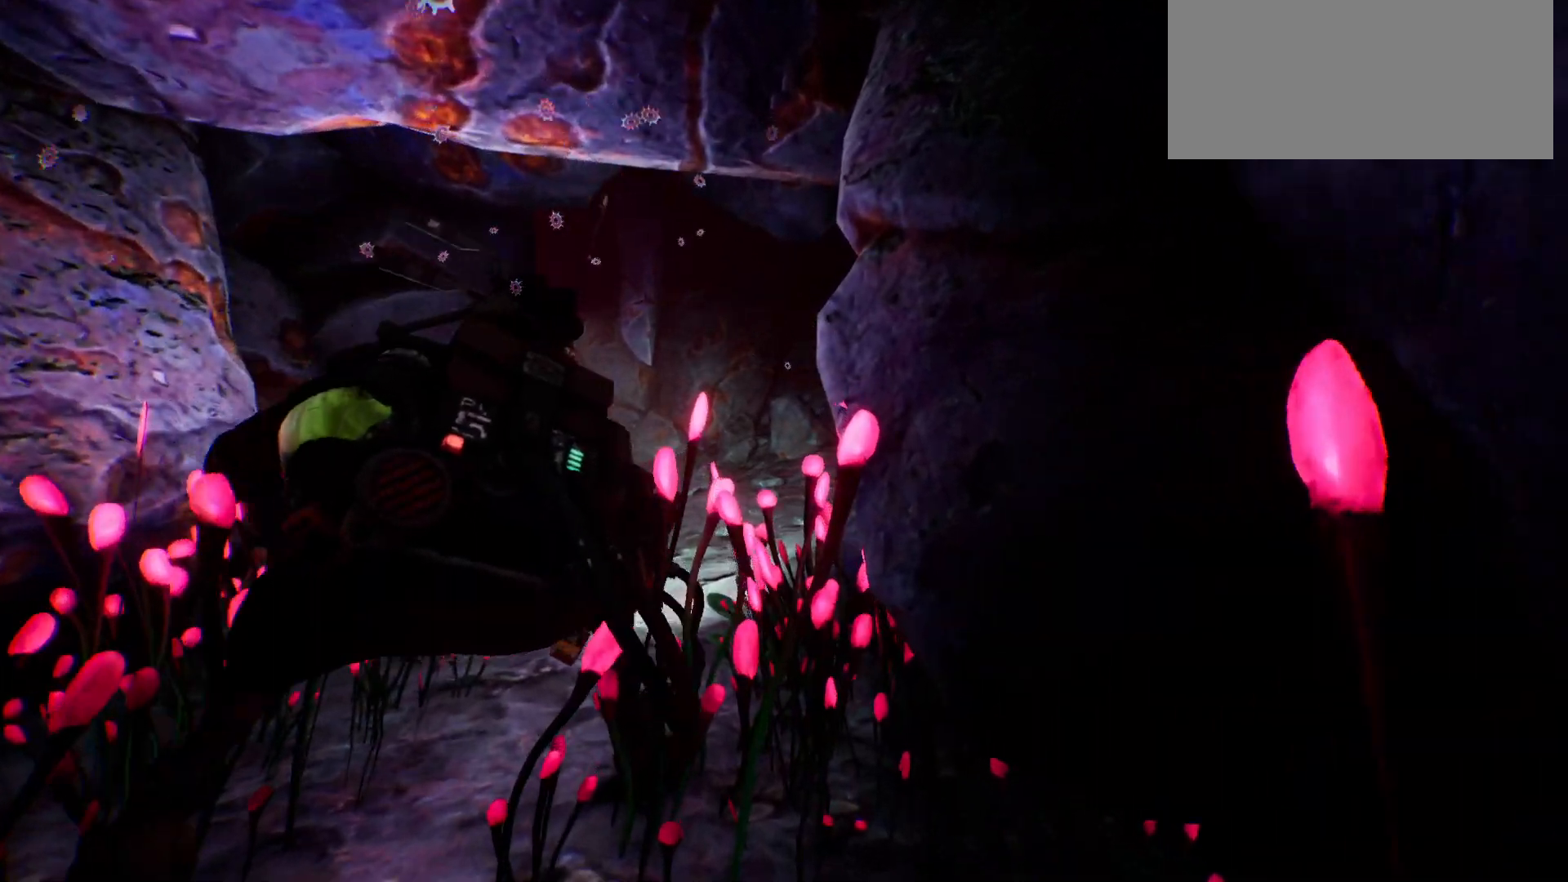
{"keys": ["w"], "events": []}
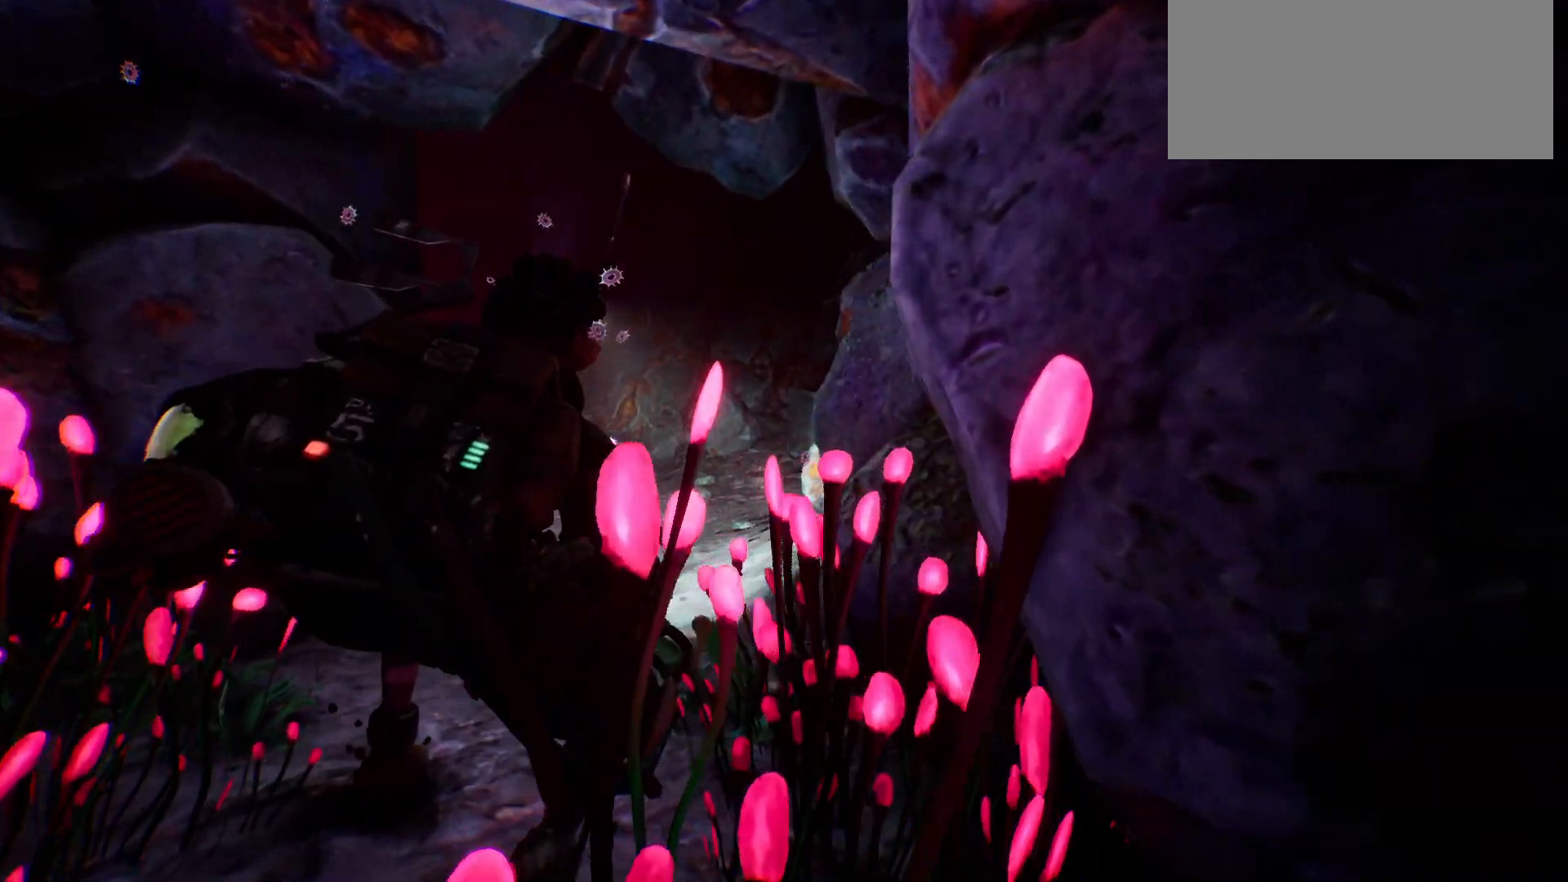
{"keys": ["w"], "events": []}
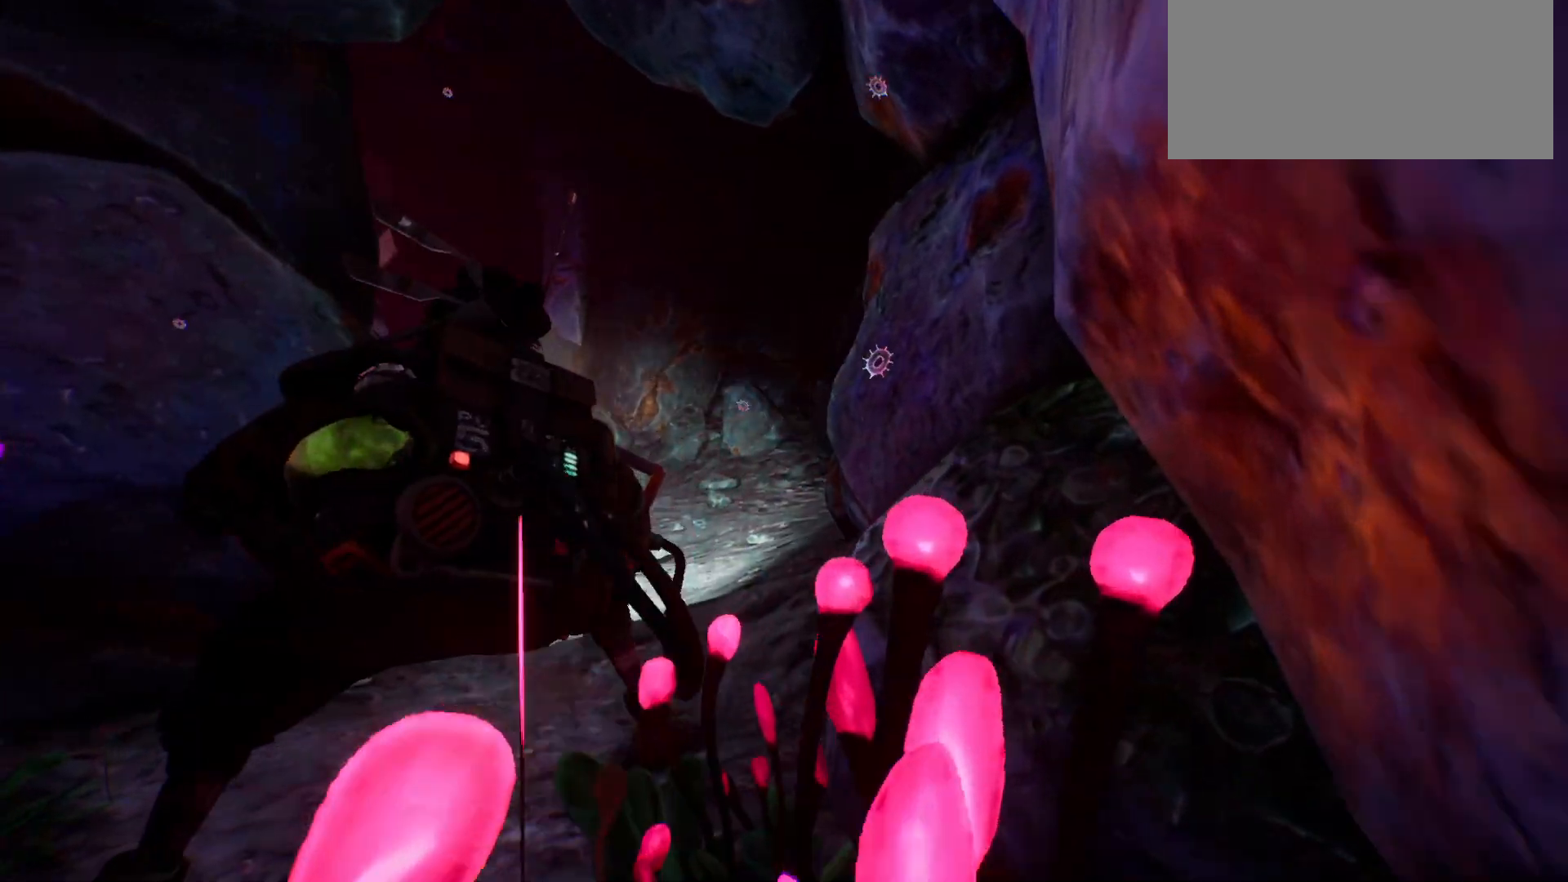
{"keys": ["w"], "events": []}
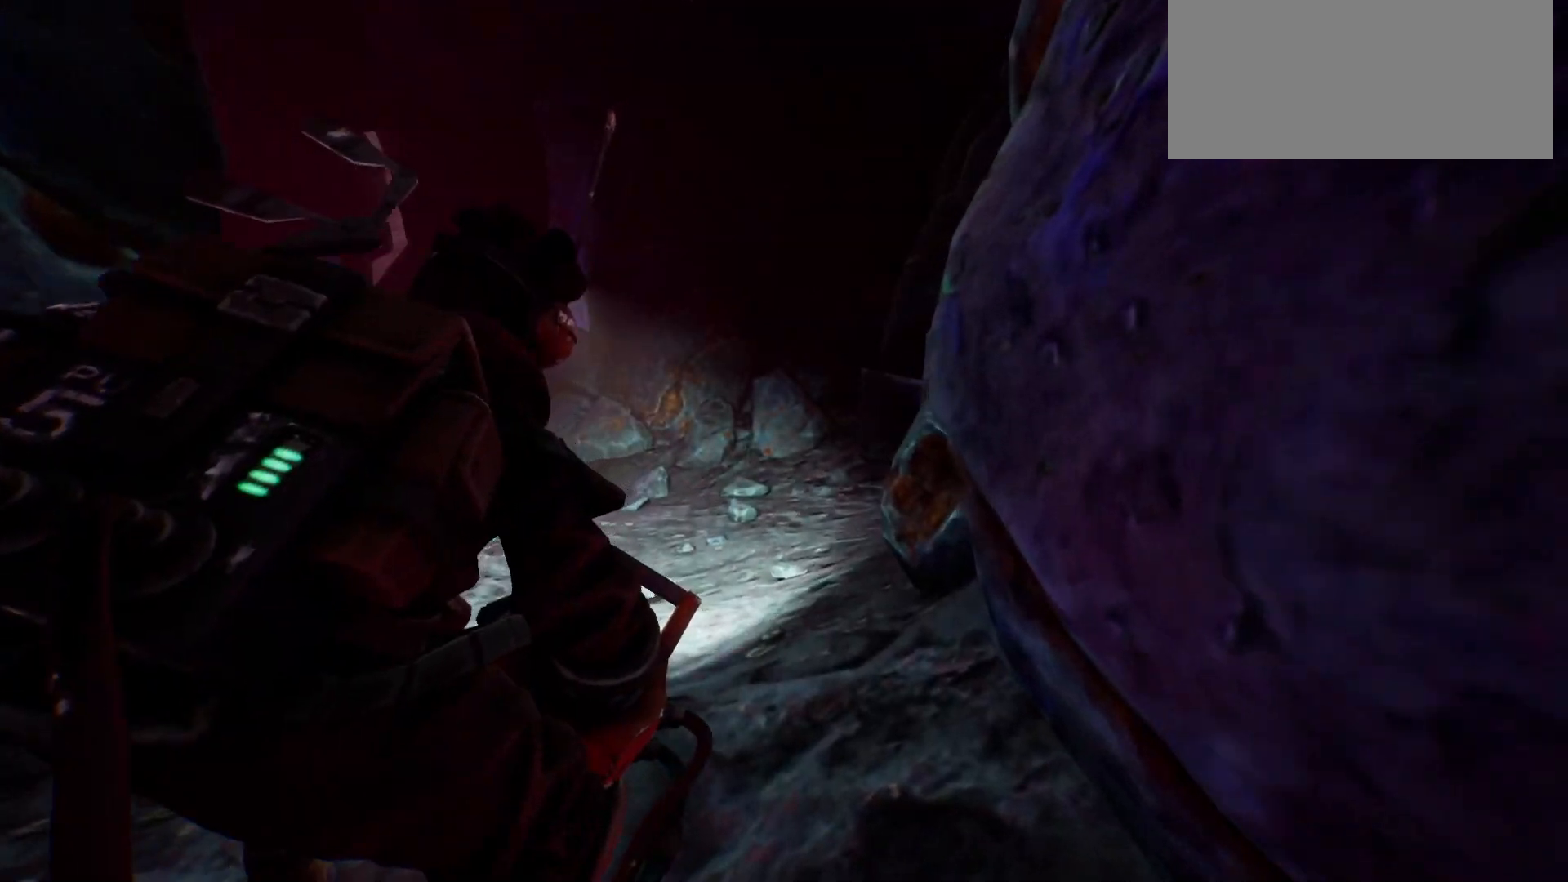
{"keys": ["w"], "events": []}
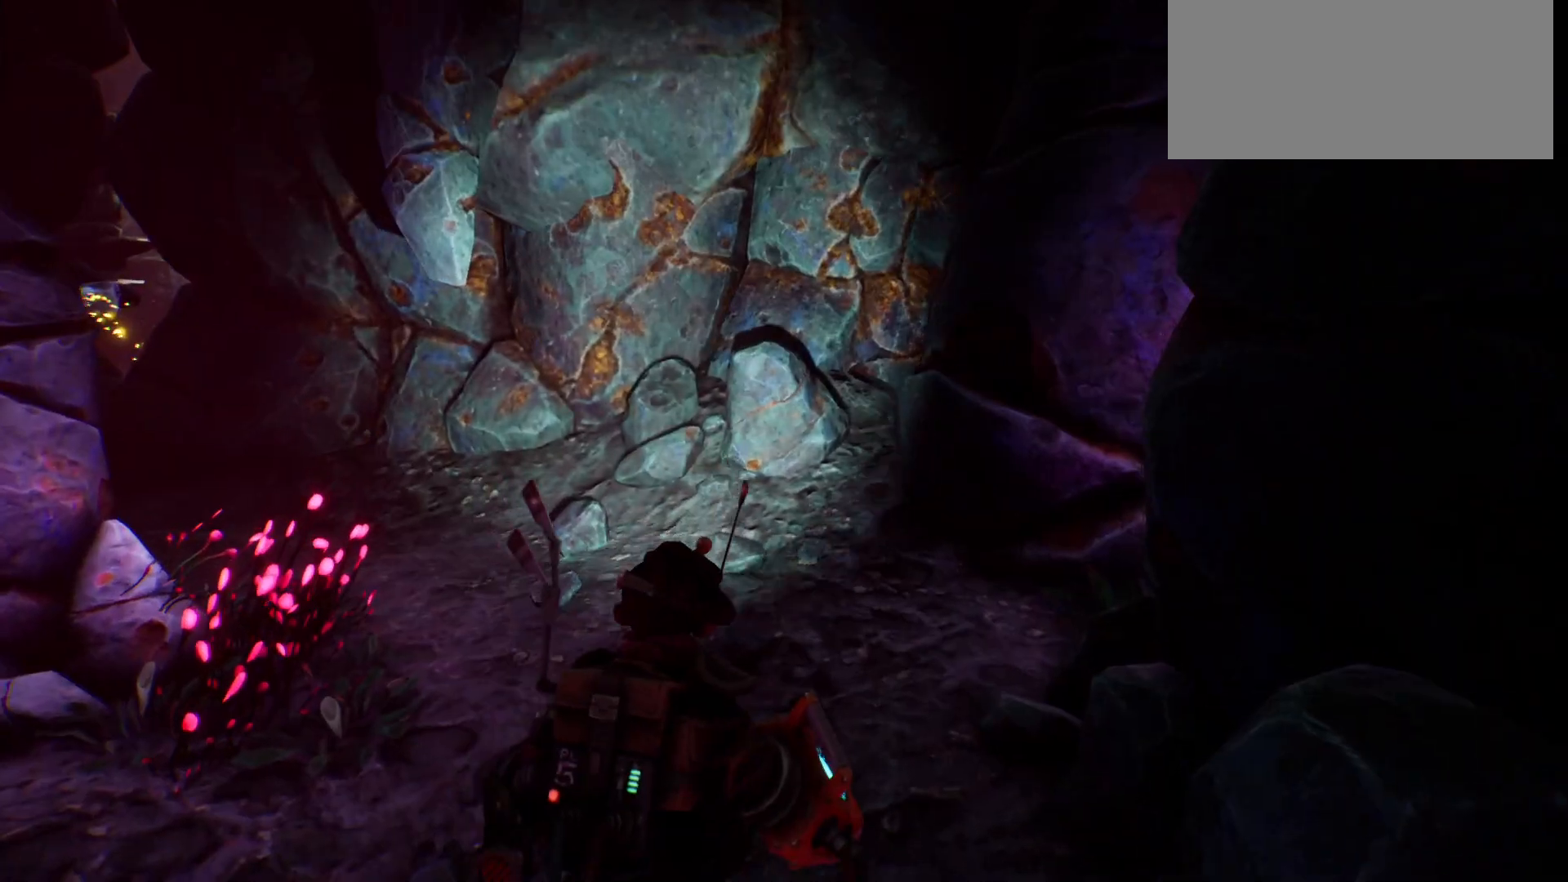
{"keys": ["w"], "events": [[17, "shift", "down"], [367, "shift", "up"]]}
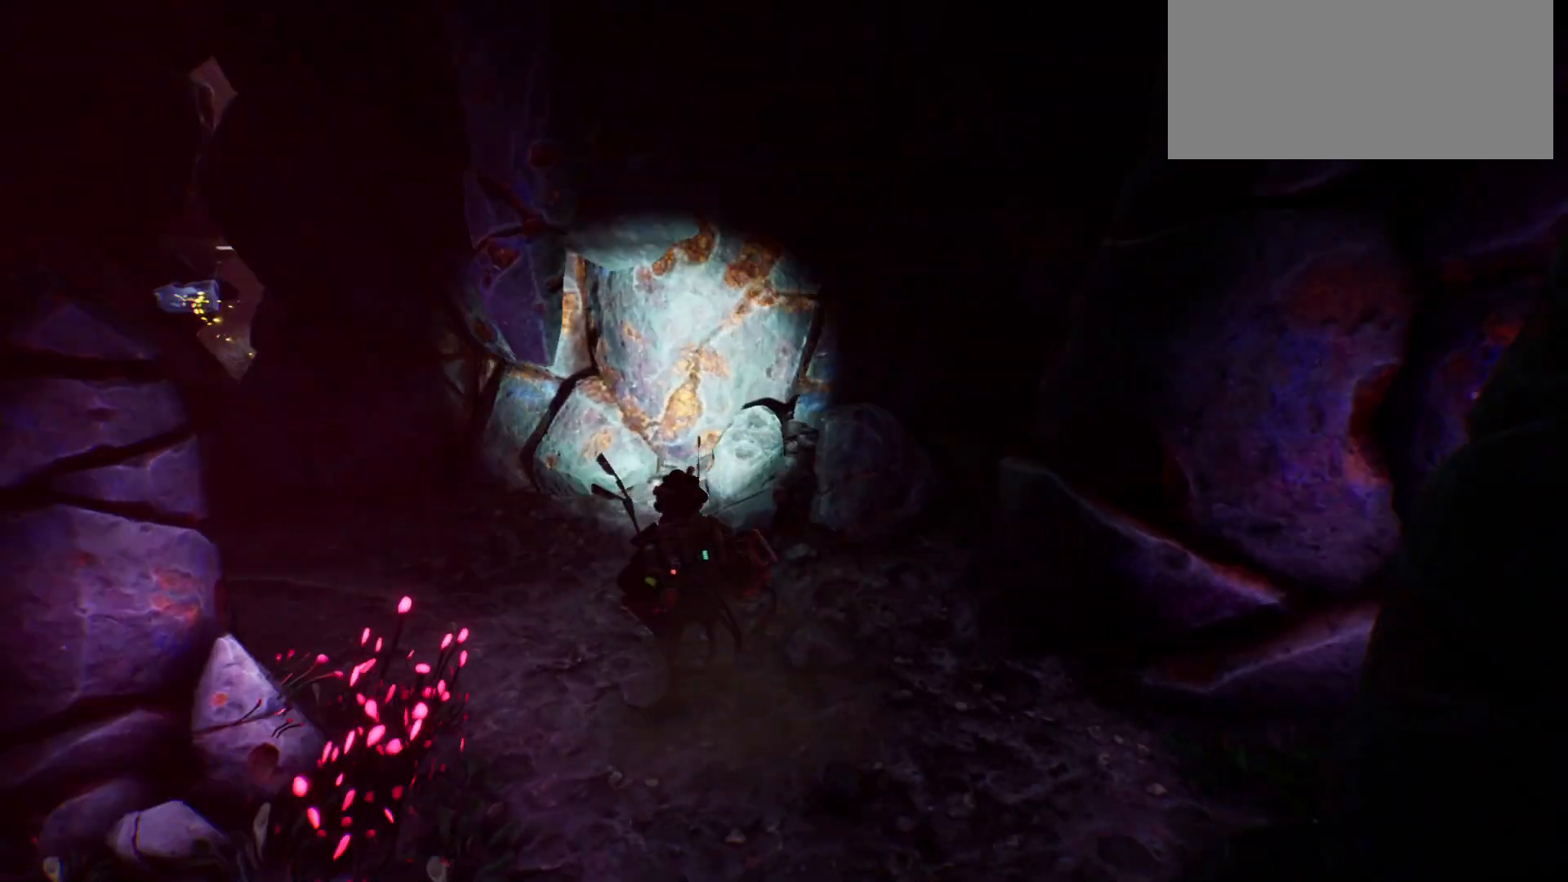
{"keys": ["w"], "events": [[100, "w", "up"], [483, "w", "down"]]}
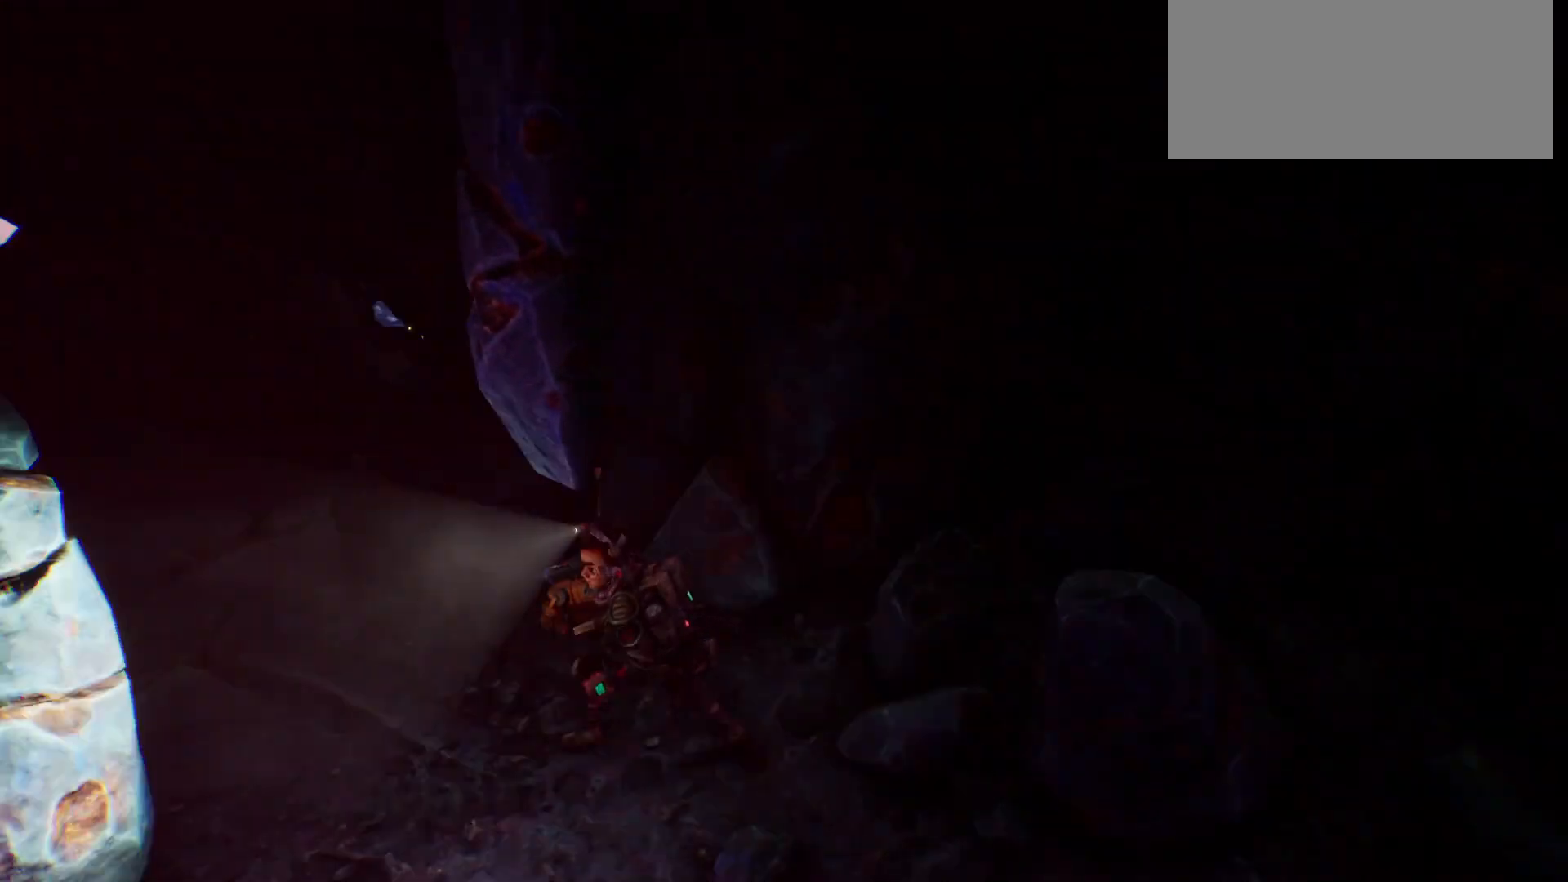
{"keys": ["w"], "events": []}